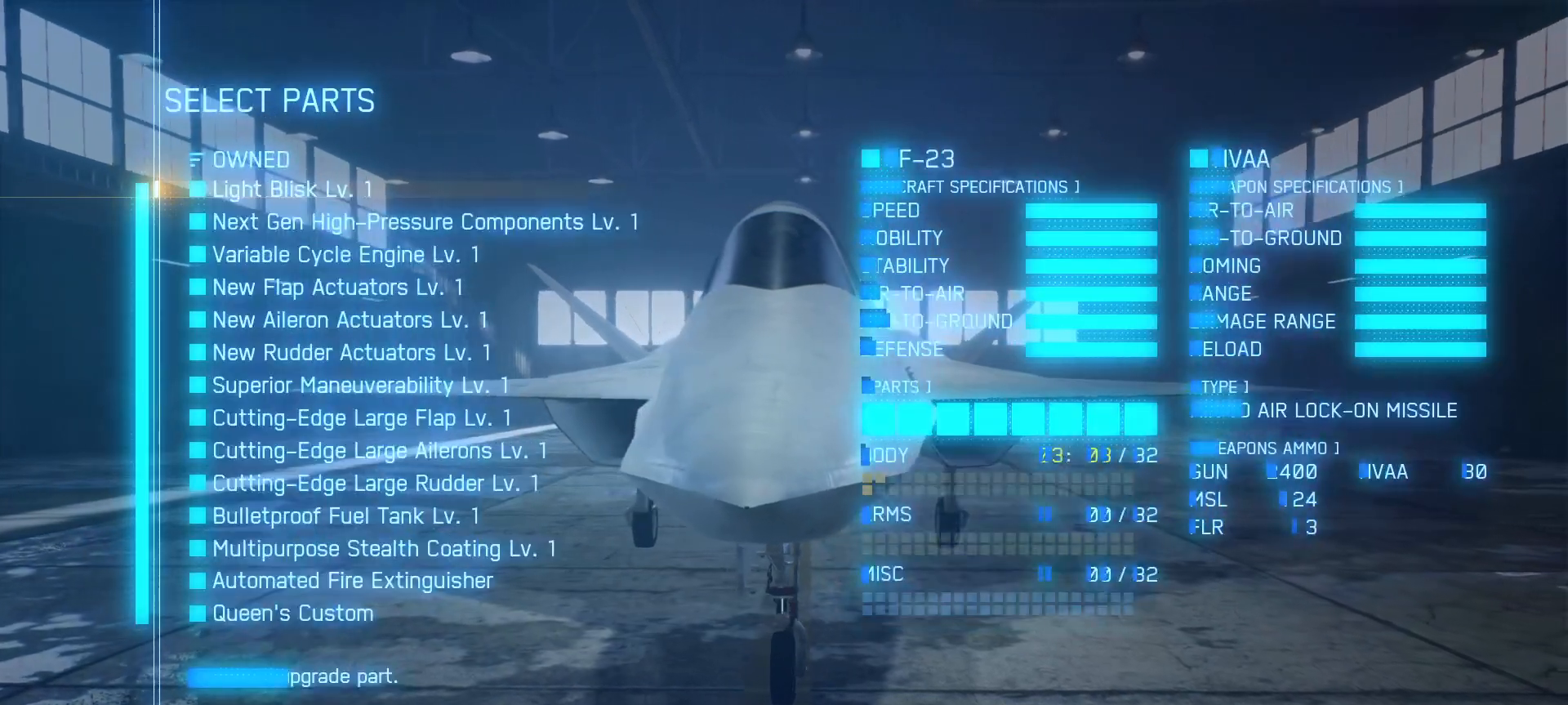
Gameplay with a controller (Xbox layout); each line is a JSON object with the inputs held at the frame after it. "events" lists button and stick changes between this image and that frame as [ms after this image, input, new state], when the widget could be followed in between.
{"buttons": [], "left_stick": "center", "right_stick": "center", "events": [[367, "DPAD_DOWN", "down"], [500, "DPAD_DOWN", "up"]]}
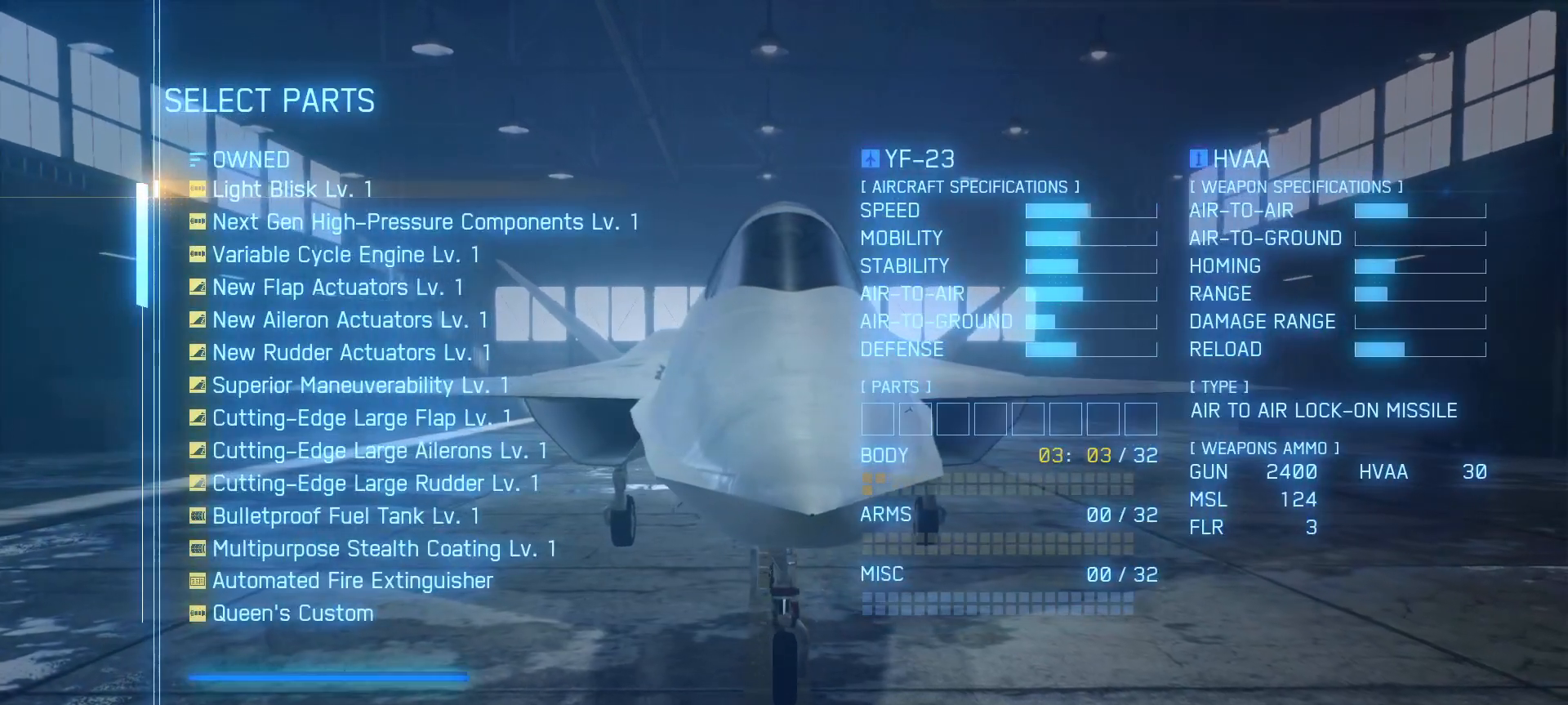
{"buttons": [], "left_stick": "center", "right_stick": "center", "events": [[317, "DPAD_DOWN", "down"], [450, "DPAD_DOWN", "up"]]}
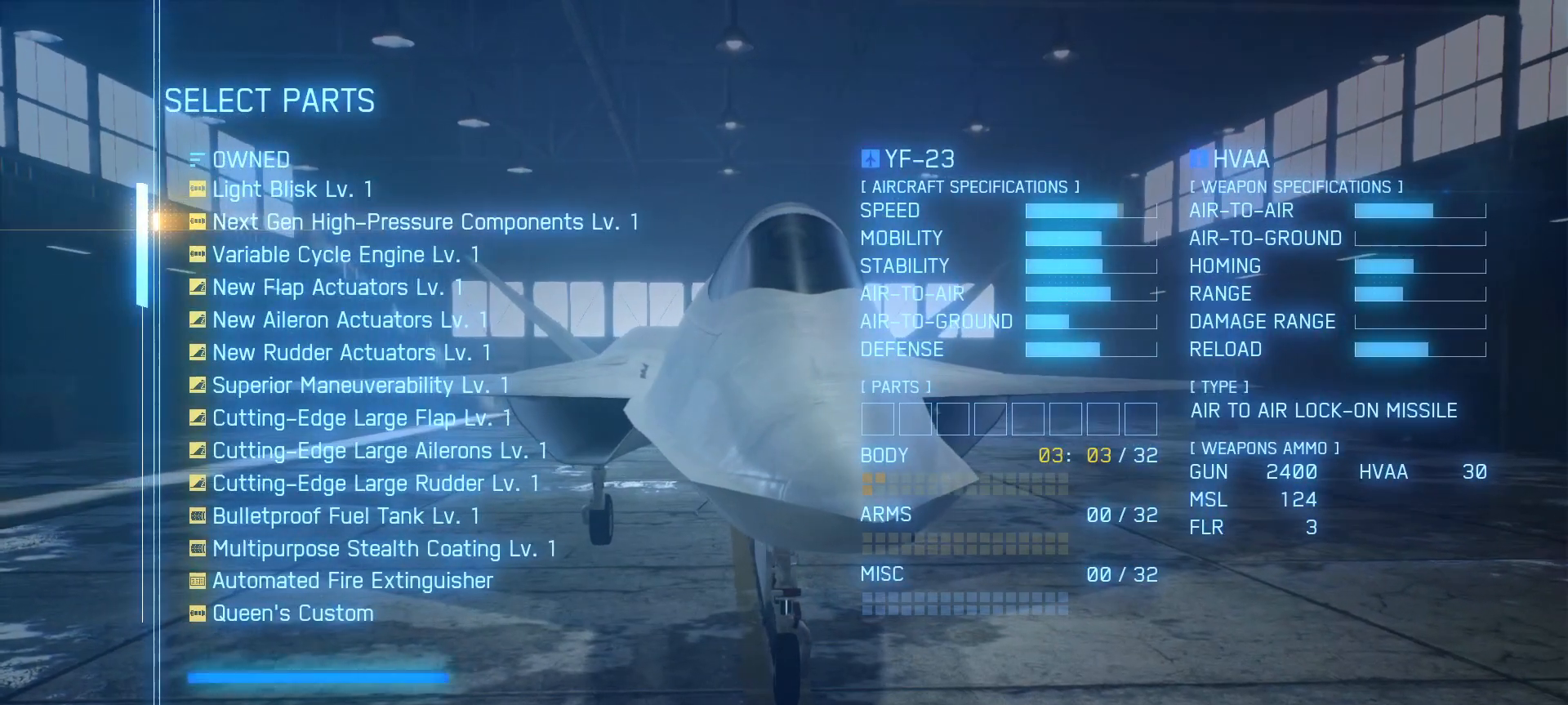
{"buttons": ["DPAD_DOWN"], "left_stick": "center", "right_stick": "center", "events": [[50, "DPAD_DOWN", "down"], [200, "DPAD_DOWN", "up"], [250, "DPAD_DOWN", "down"], [350, "DPAD_DOWN", "up"], [450, "DPAD_DOWN", "down"]]}
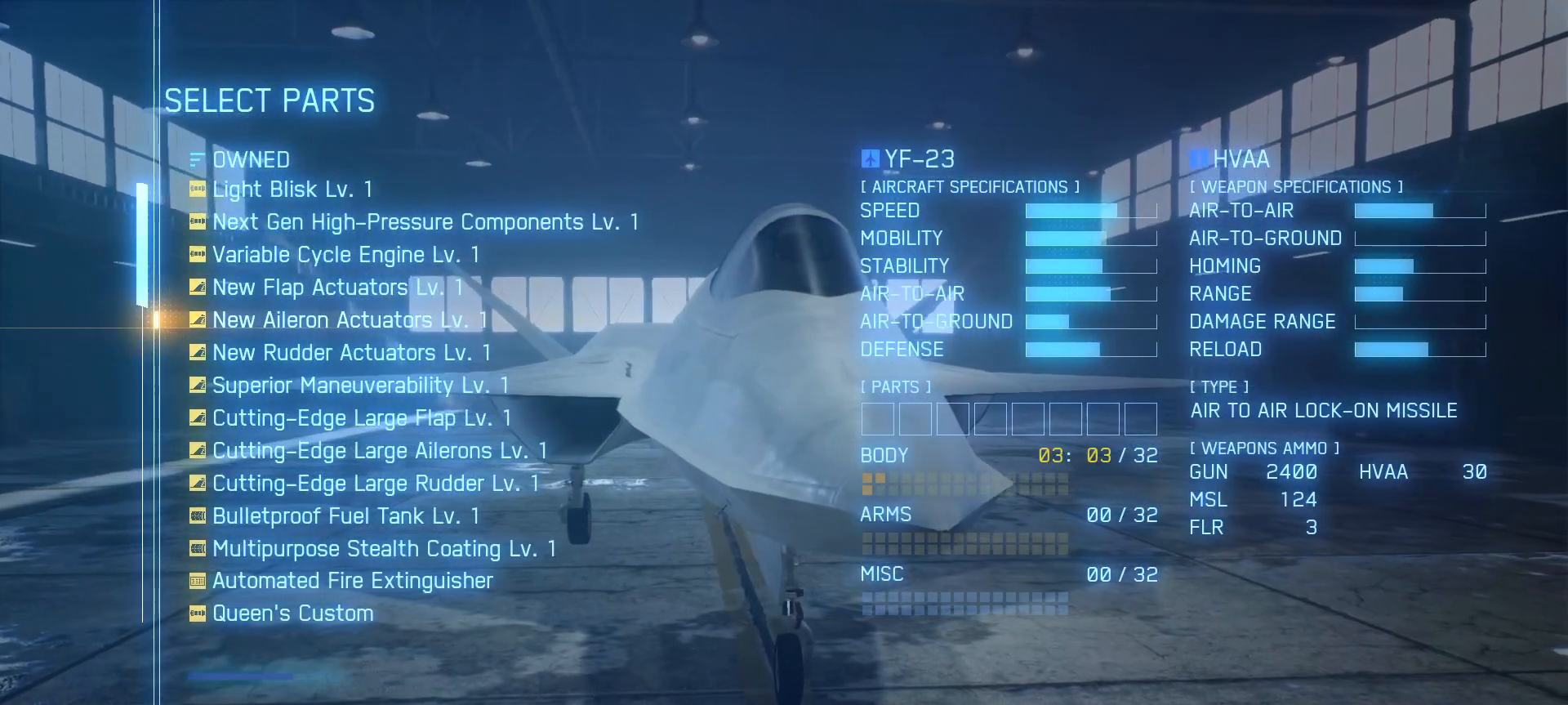
{"buttons": [], "left_stick": "center", "right_stick": "center", "events": [[50, "DPAD_DOWN", "up"], [350, "DPAD_DOWN", "down"], [500, "DPAD_DOWN", "up"]]}
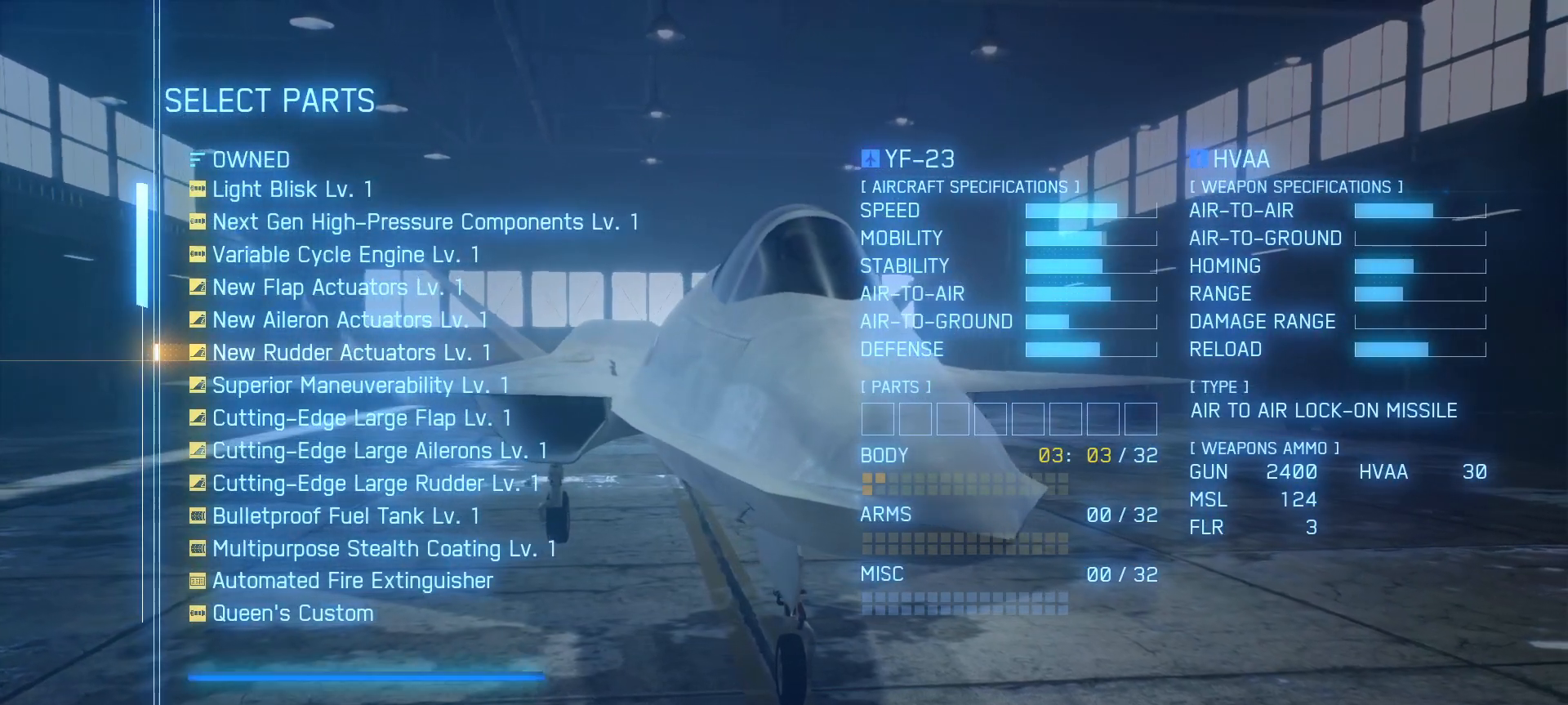
{"buttons": ["DPAD_UP"], "left_stick": "center", "right_stick": "center", "events": [[433, "DPAD_UP", "down"]]}
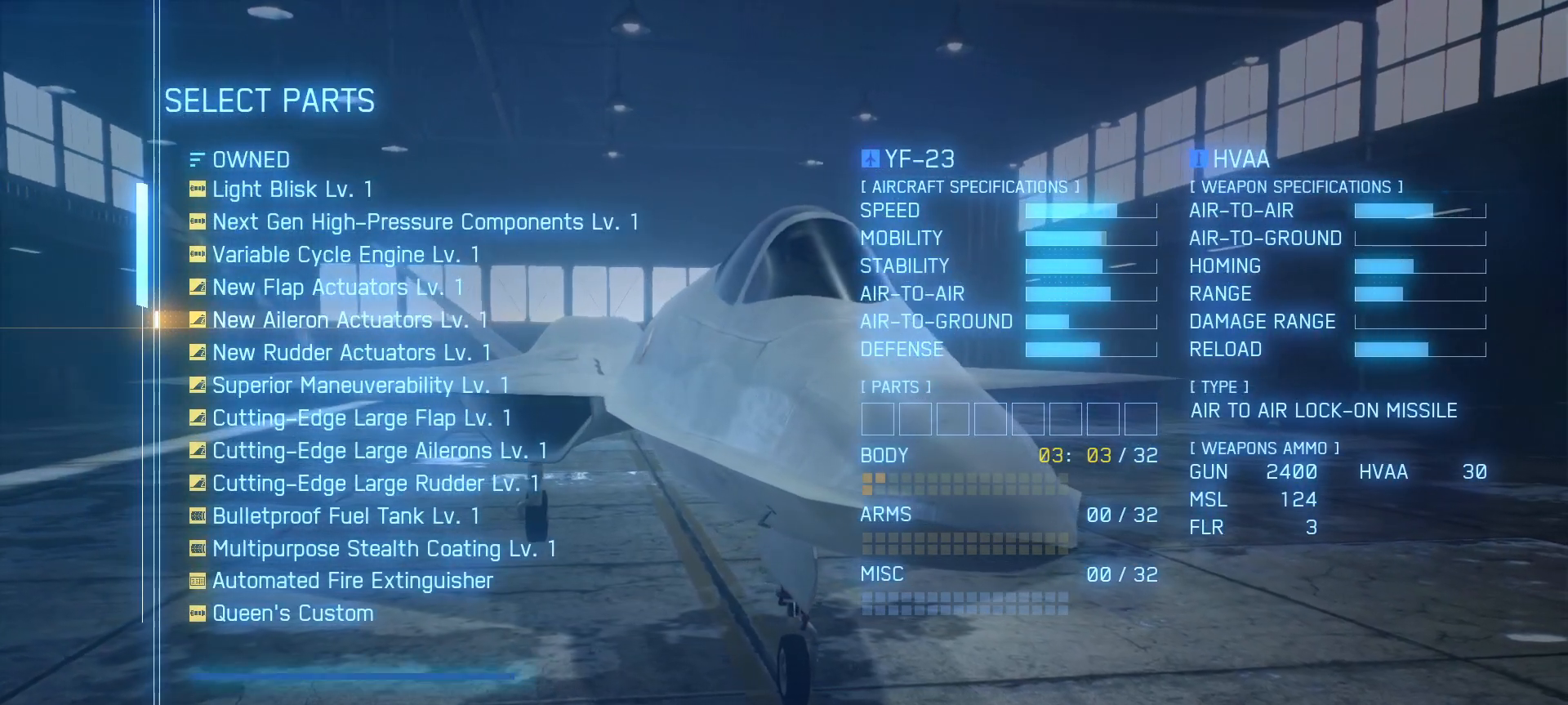
{"buttons": [], "left_stick": "center", "right_stick": "center", "events": [[33, "DPAD_UP", "up"], [100, "DPAD_UP", "down"], [200, "DPAD_UP", "up"], [367, "A", "down"], [483, "A", "up"]]}
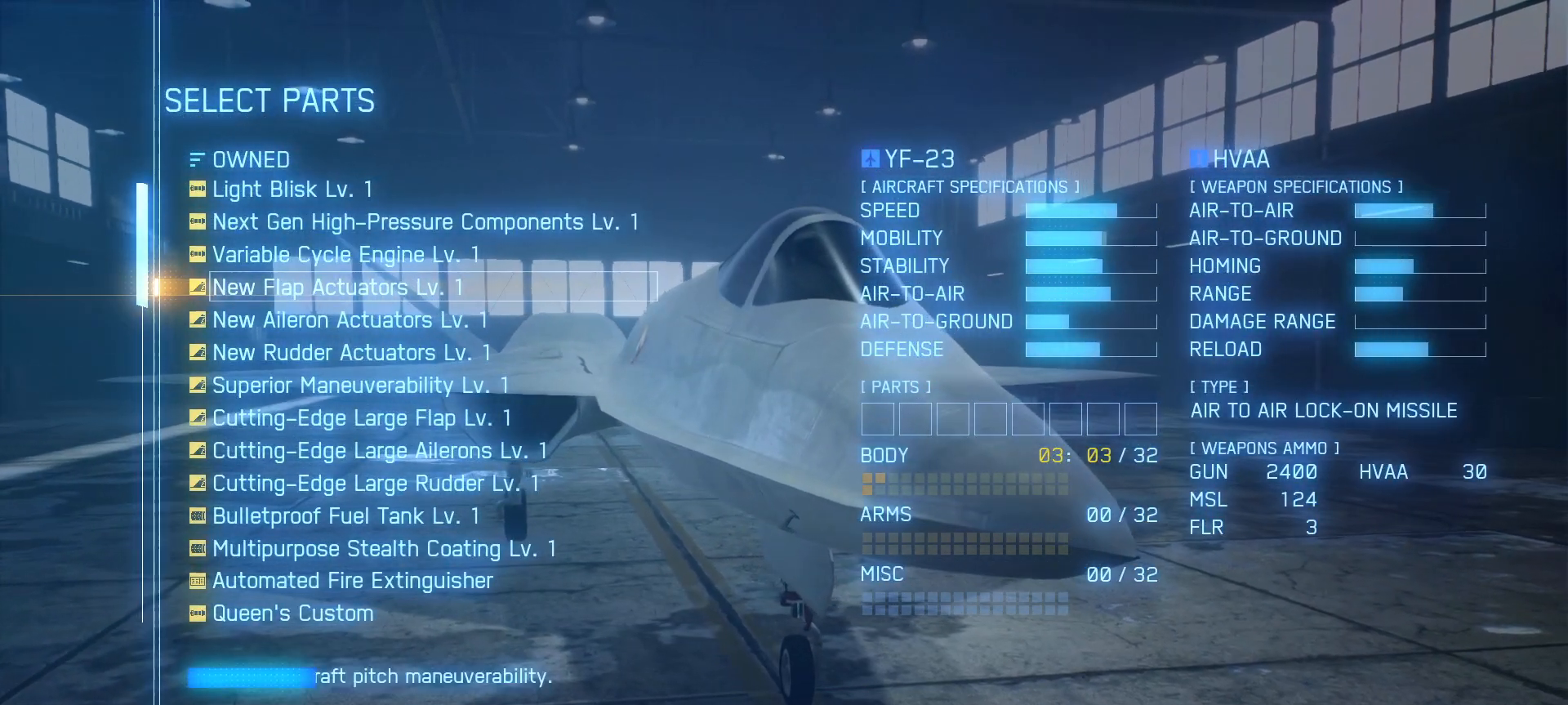
{"buttons": [], "left_stick": "center", "right_stick": "center", "events": []}
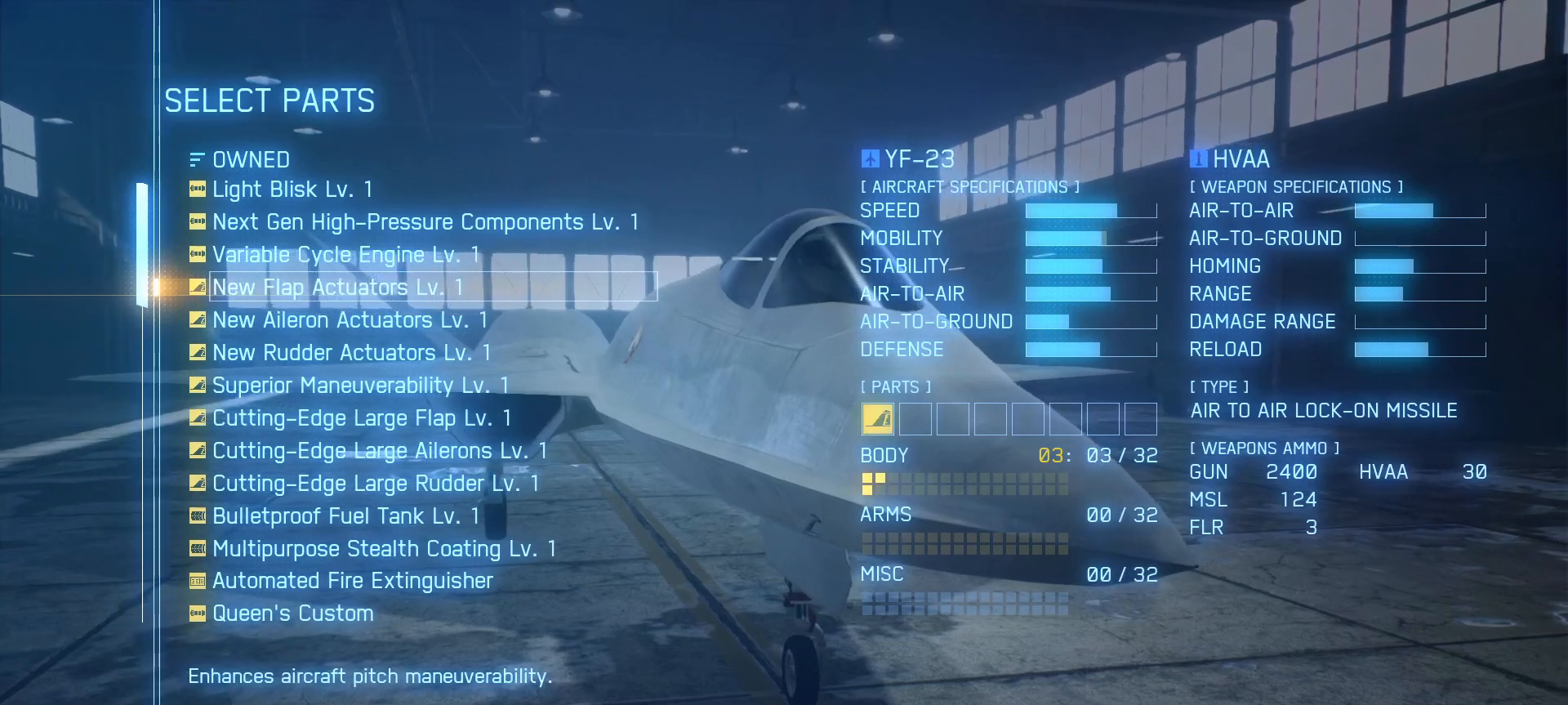
{"buttons": ["DPAD_DOWN"], "left_stick": "center", "right_stick": "center", "events": [[267, "DPAD_DOWN", "down"], [400, "DPAD_DOWN", "up"], [467, "DPAD_DOWN", "down"]]}
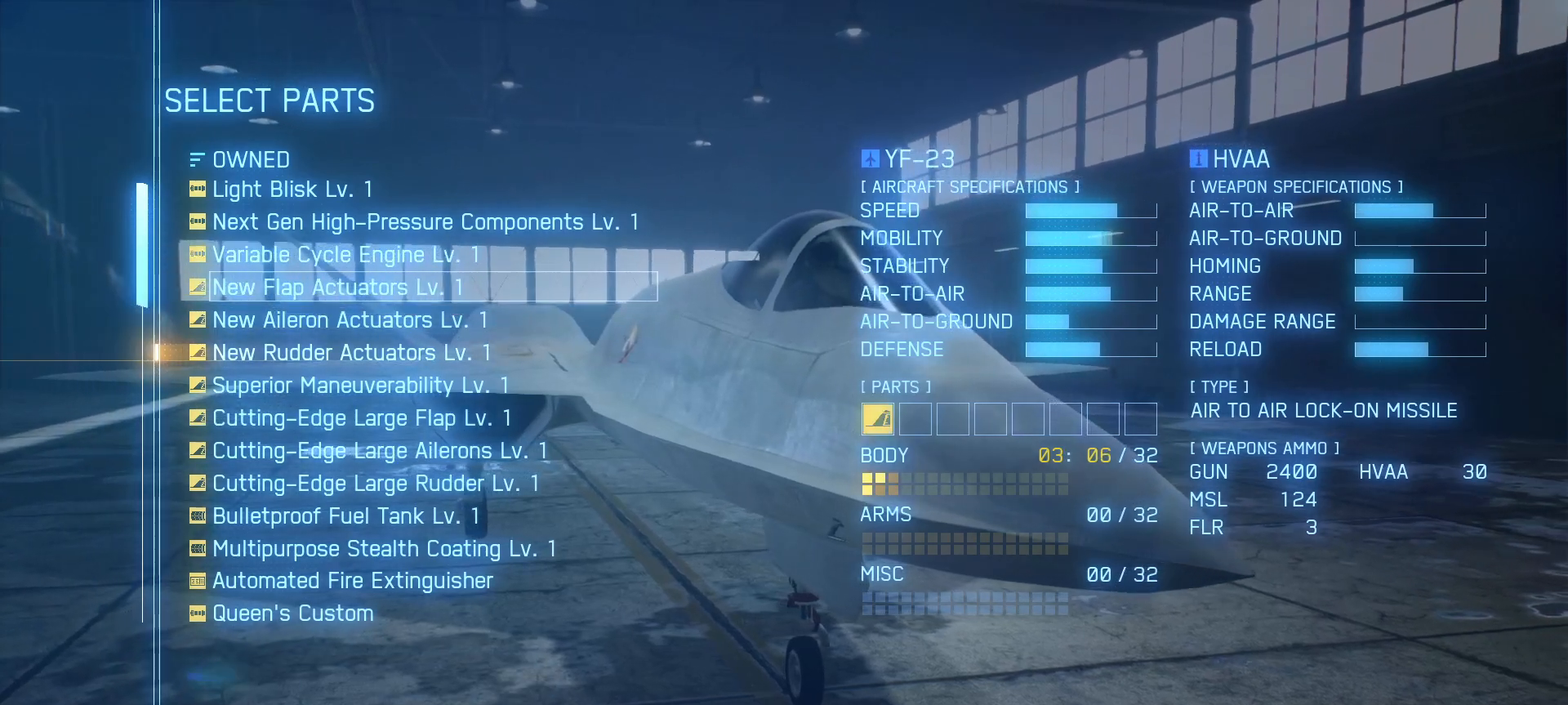
{"buttons": ["DPAD_DOWN"], "left_stick": "center", "right_stick": "center", "events": []}
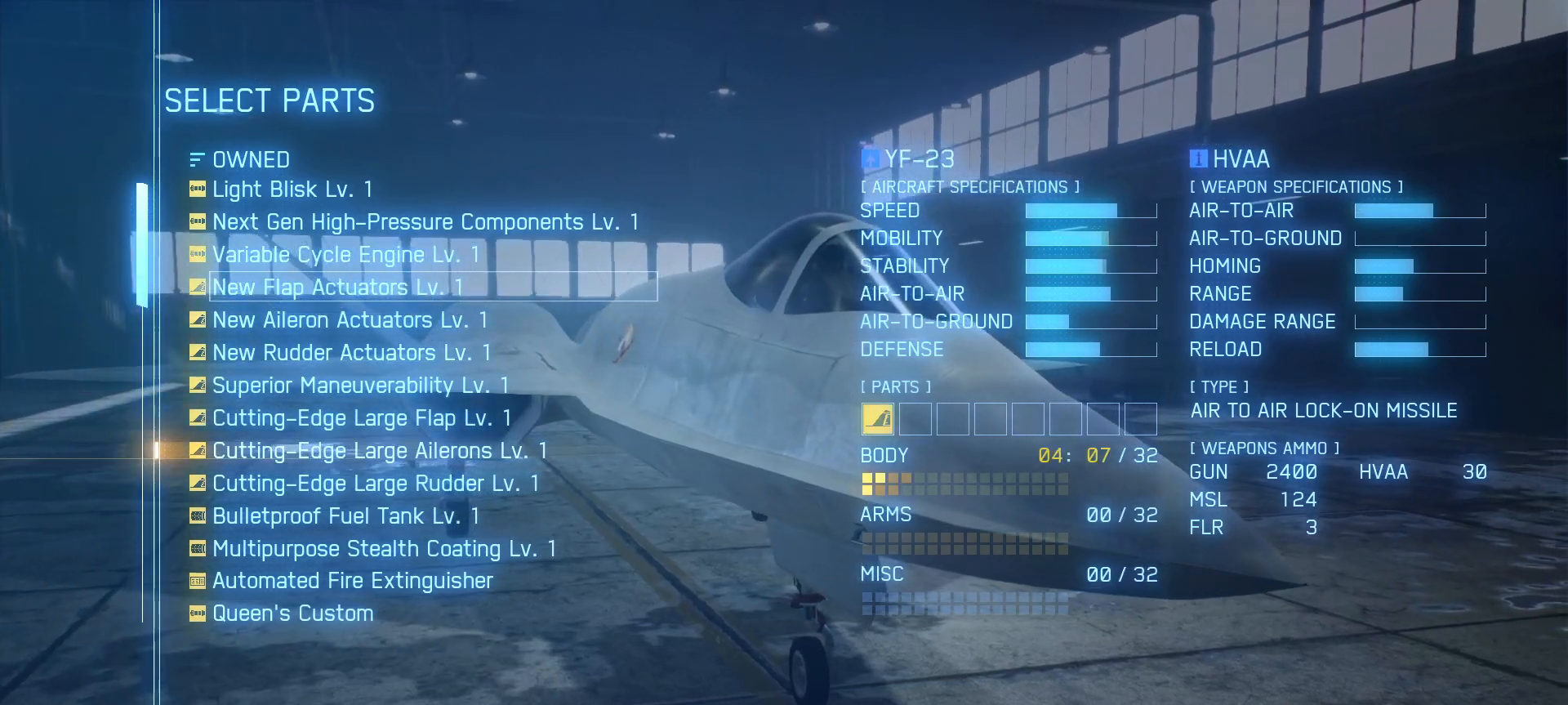
{"buttons": [], "left_stick": "center", "right_stick": "center", "events": [[183, "DPAD_DOWN", "up"]]}
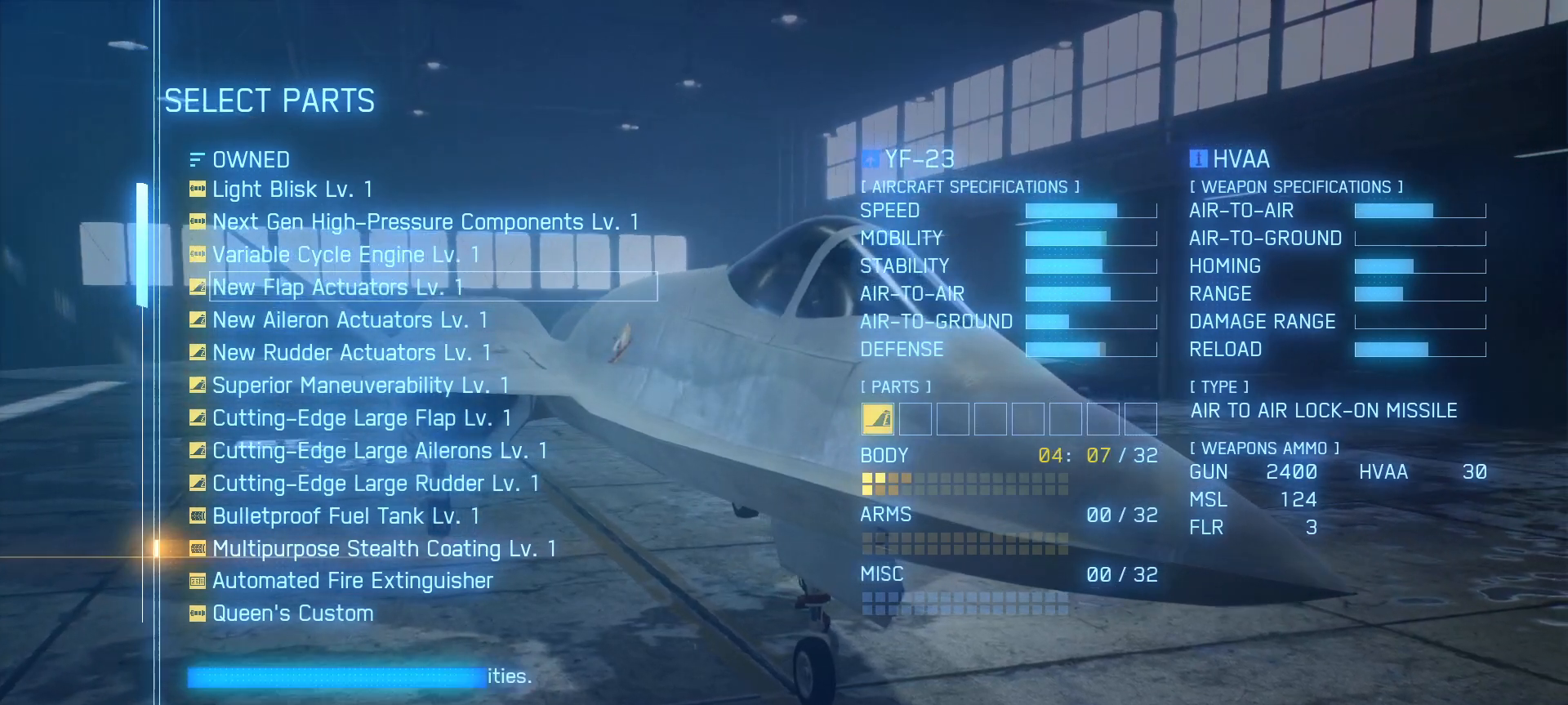
{"buttons": [], "left_stick": "center", "right_stick": "center", "events": [[183, "DPAD_DOWN", "down"], [300, "DPAD_DOWN", "up"]]}
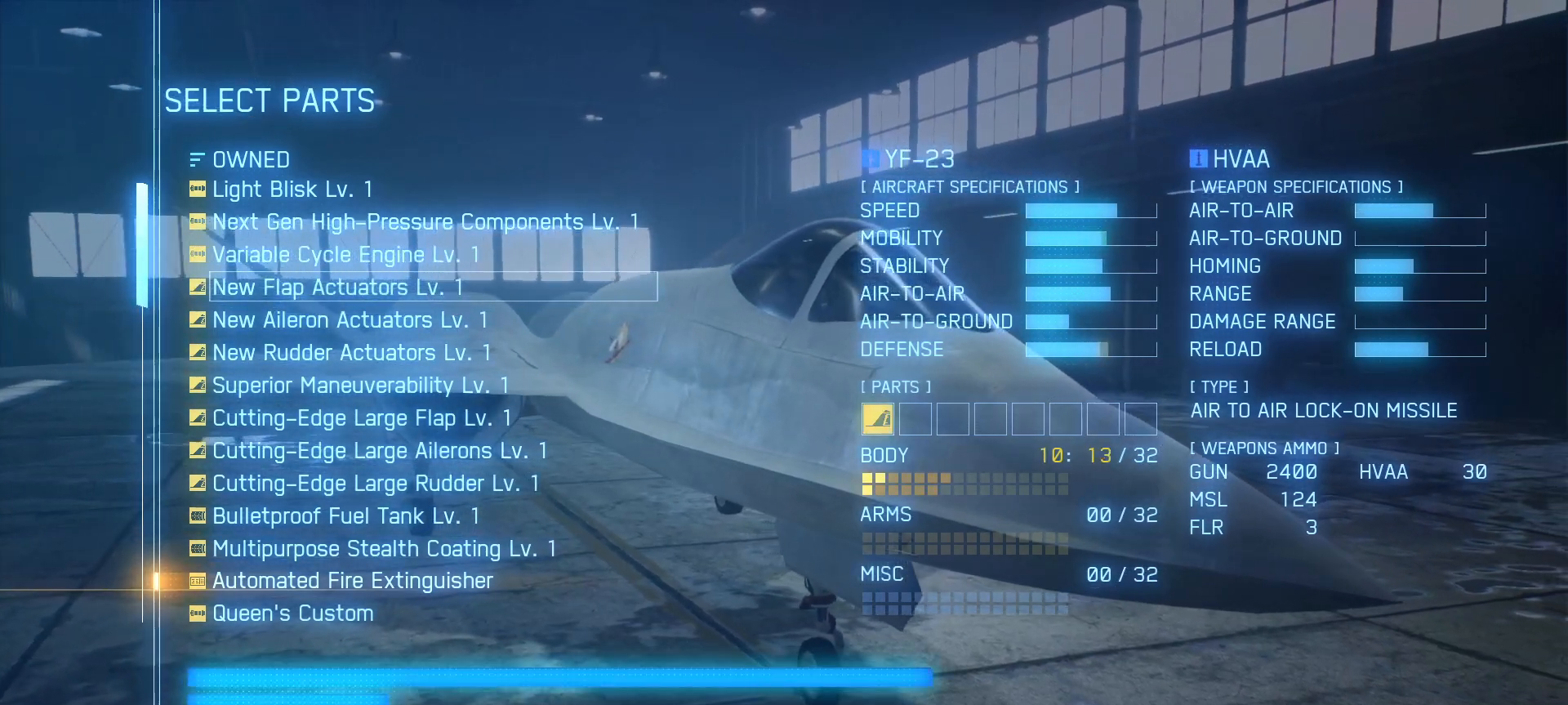
{"buttons": [], "left_stick": "center", "right_stick": "center", "events": [[117, "A", "down"], [233, "A", "up"]]}
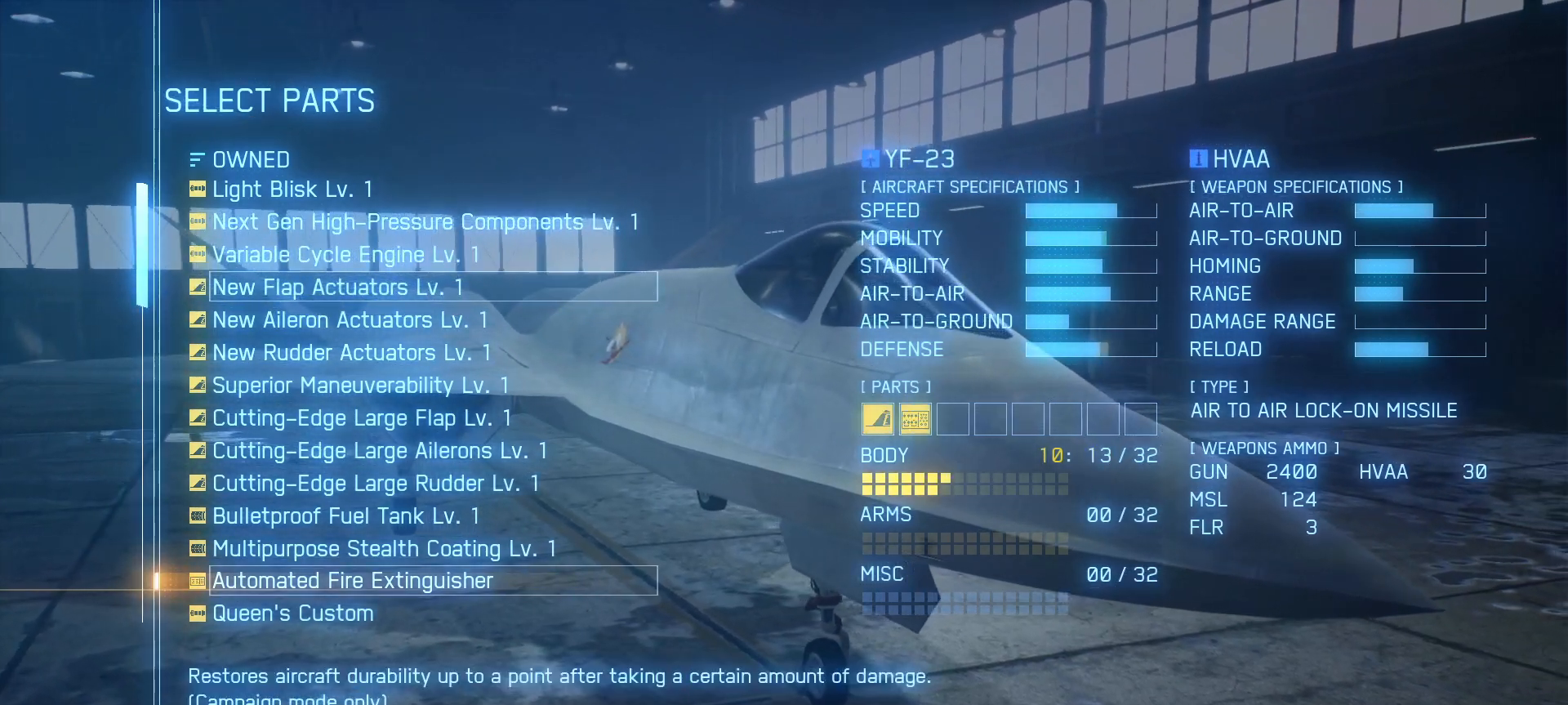
{"buttons": [], "left_stick": "center", "right_stick": "center", "events": [[67, "DPAD_DOWN", "down"], [217, "DPAD_DOWN", "up"], [300, "A", "down"], [400, "A", "up"]]}
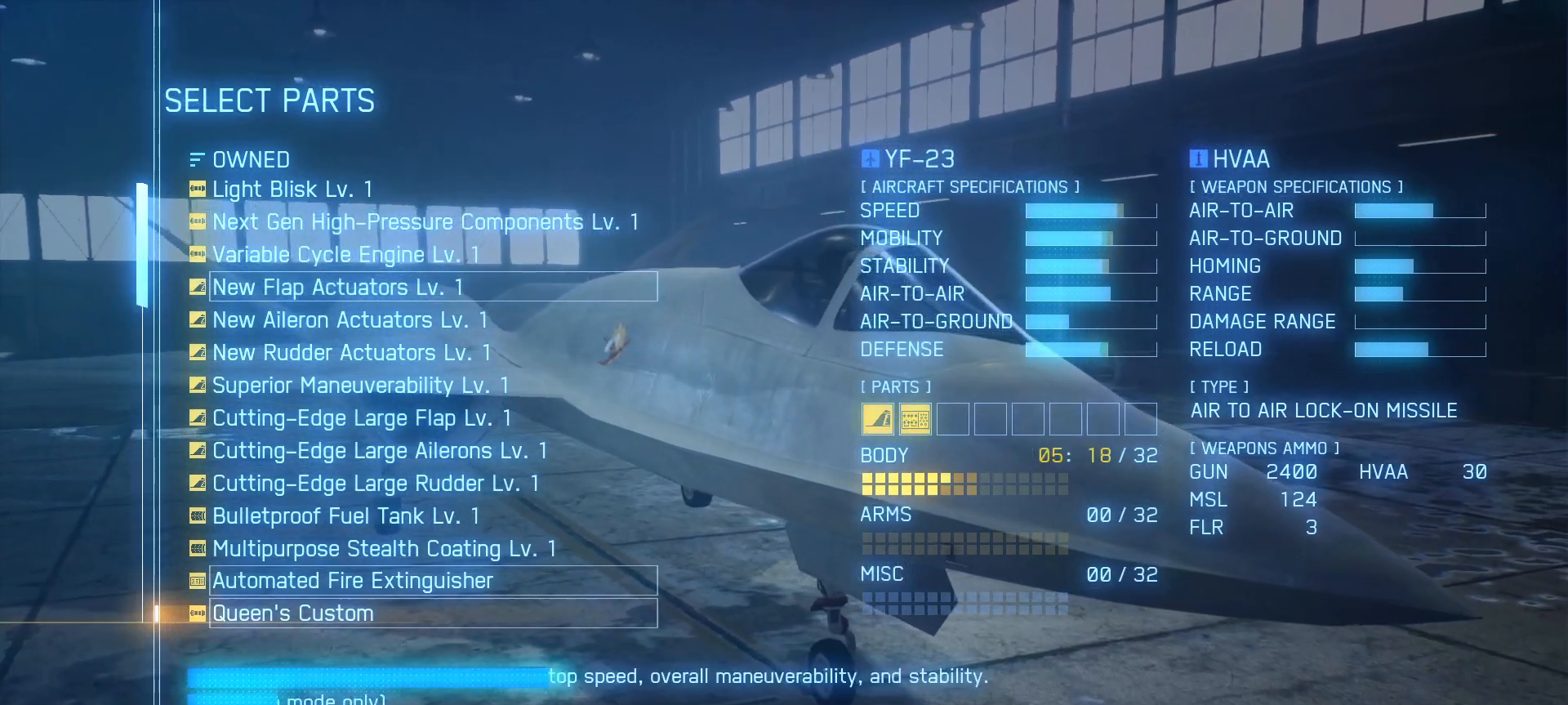
{"buttons": [], "left_stick": "center", "right_stick": "center", "events": [[150, "DPAD_DOWN", "down"], [283, "DPAD_DOWN", "up"], [383, "DPAD_DOWN", "down"], [500, "DPAD_DOWN", "up"]]}
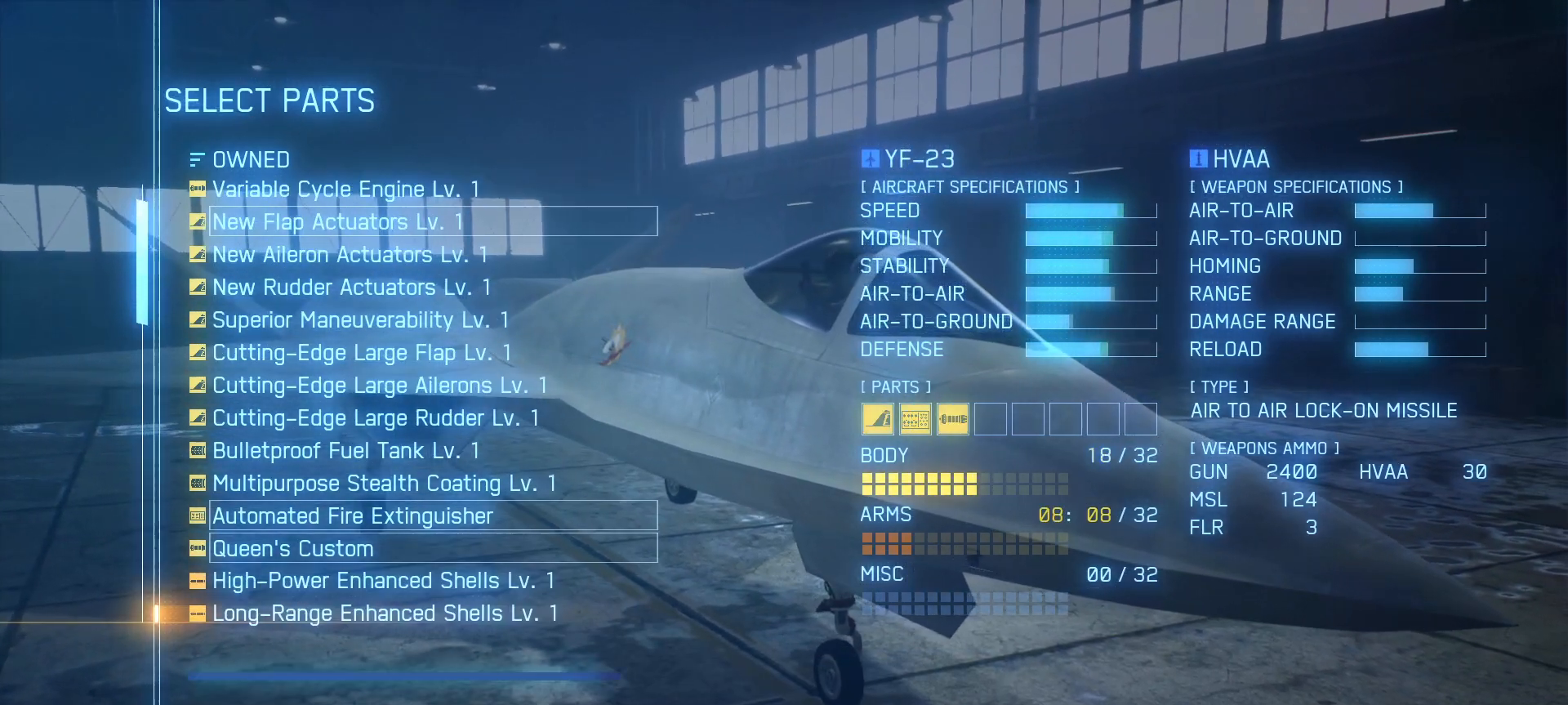
{"buttons": ["DPAD_DOWN"], "left_stick": "center", "right_stick": "center", "events": [[67, "DPAD_DOWN", "down"]]}
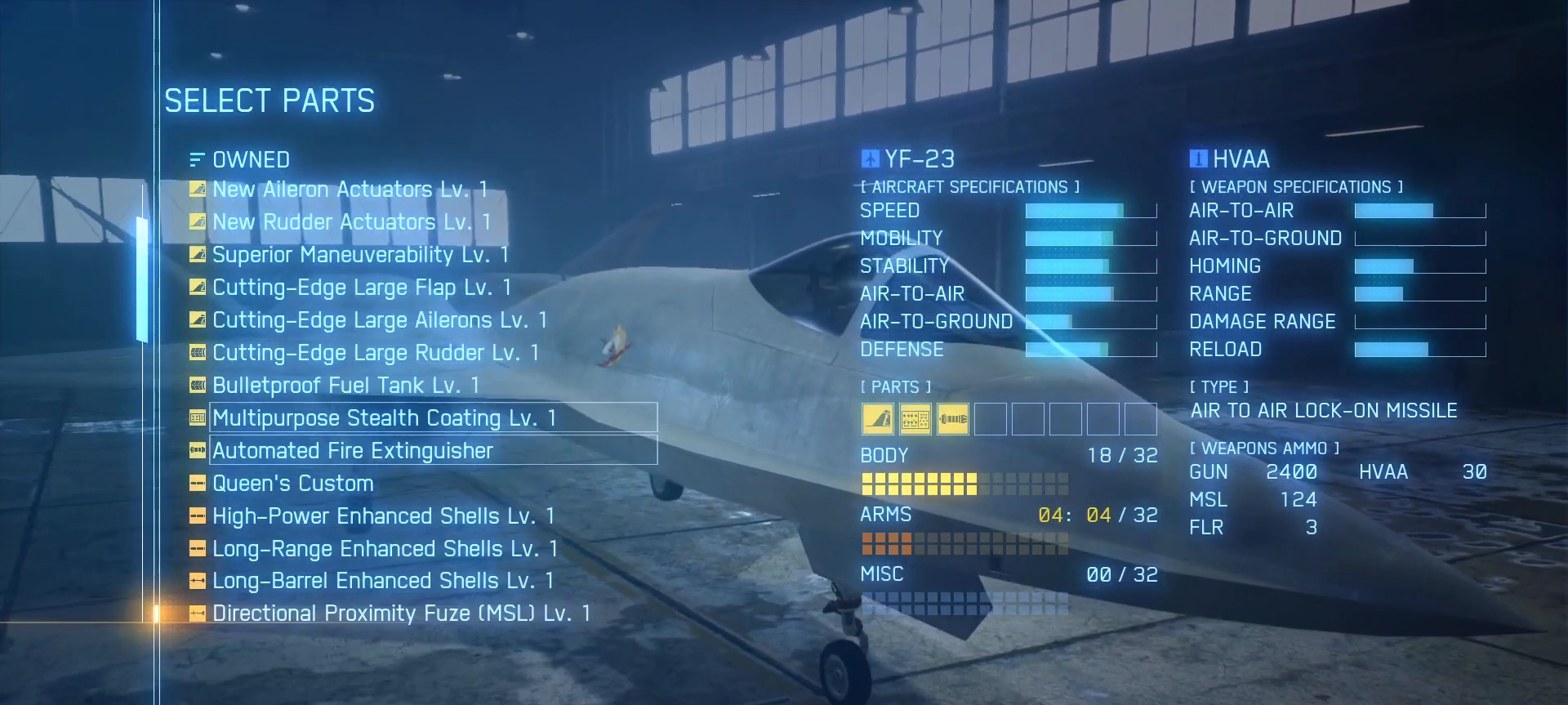
{"buttons": [], "left_stick": "center", "right_stick": "center", "events": [[400, "DPAD_DOWN", "up"]]}
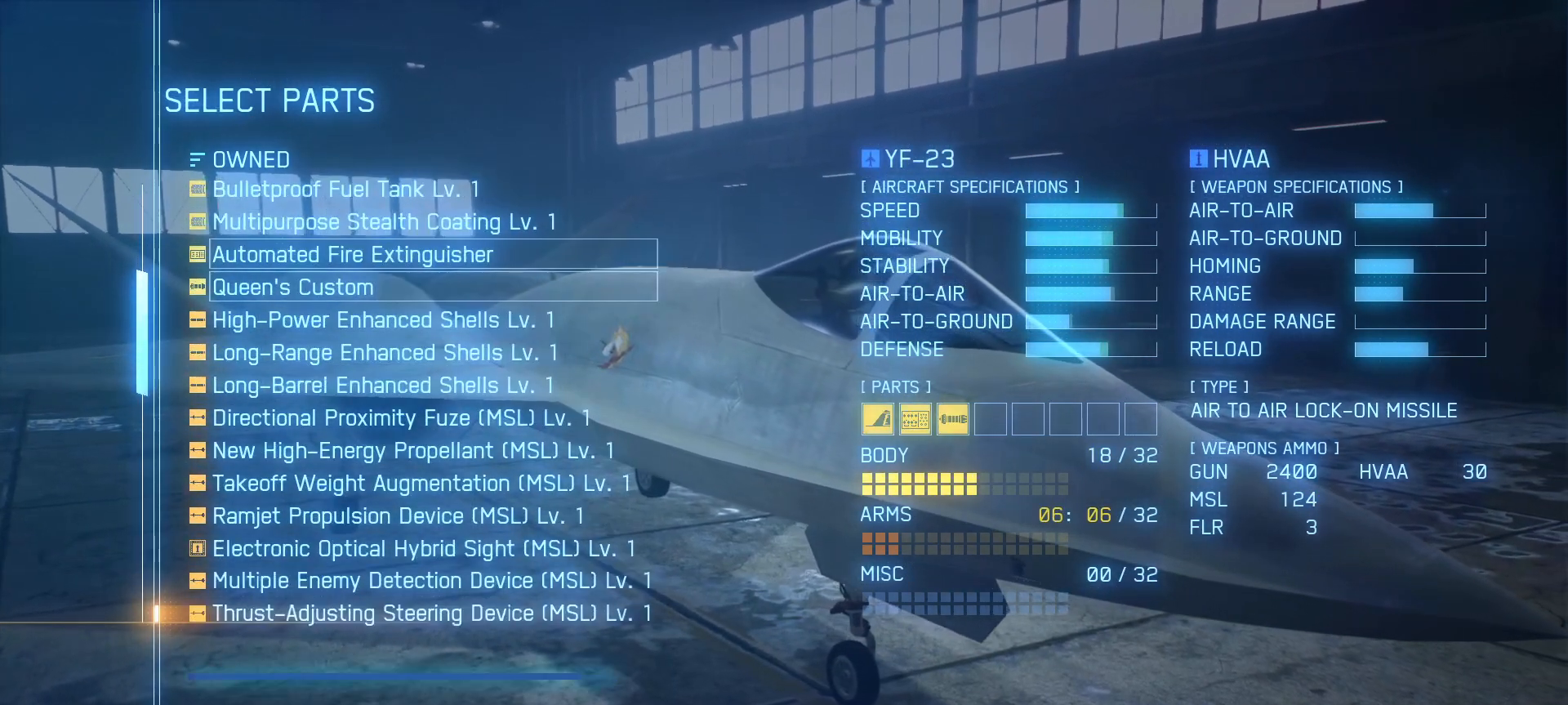
{"buttons": ["DPAD_UP"], "left_stick": "center", "right_stick": "center", "events": [[233, "DPAD_UP", "down"], [333, "DPAD_UP", "up"], [450, "DPAD_UP", "down"]]}
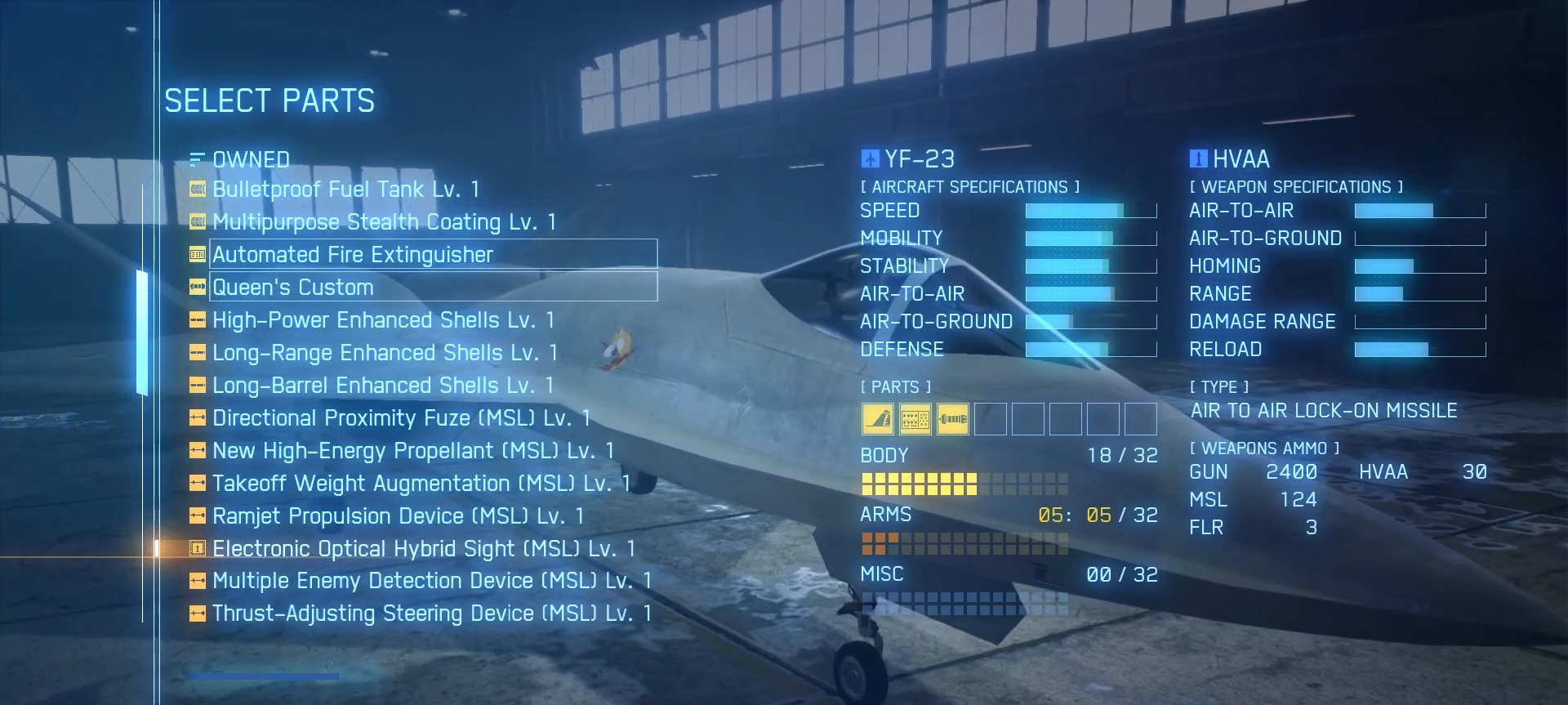
{"buttons": [], "left_stick": "center", "right_stick": "center", "events": [[33, "DPAD_UP", "up"], [117, "DPAD_UP", "down"], [233, "DPAD_UP", "up"], [300, "DPAD_UP", "down"], [417, "DPAD_UP", "up"]]}
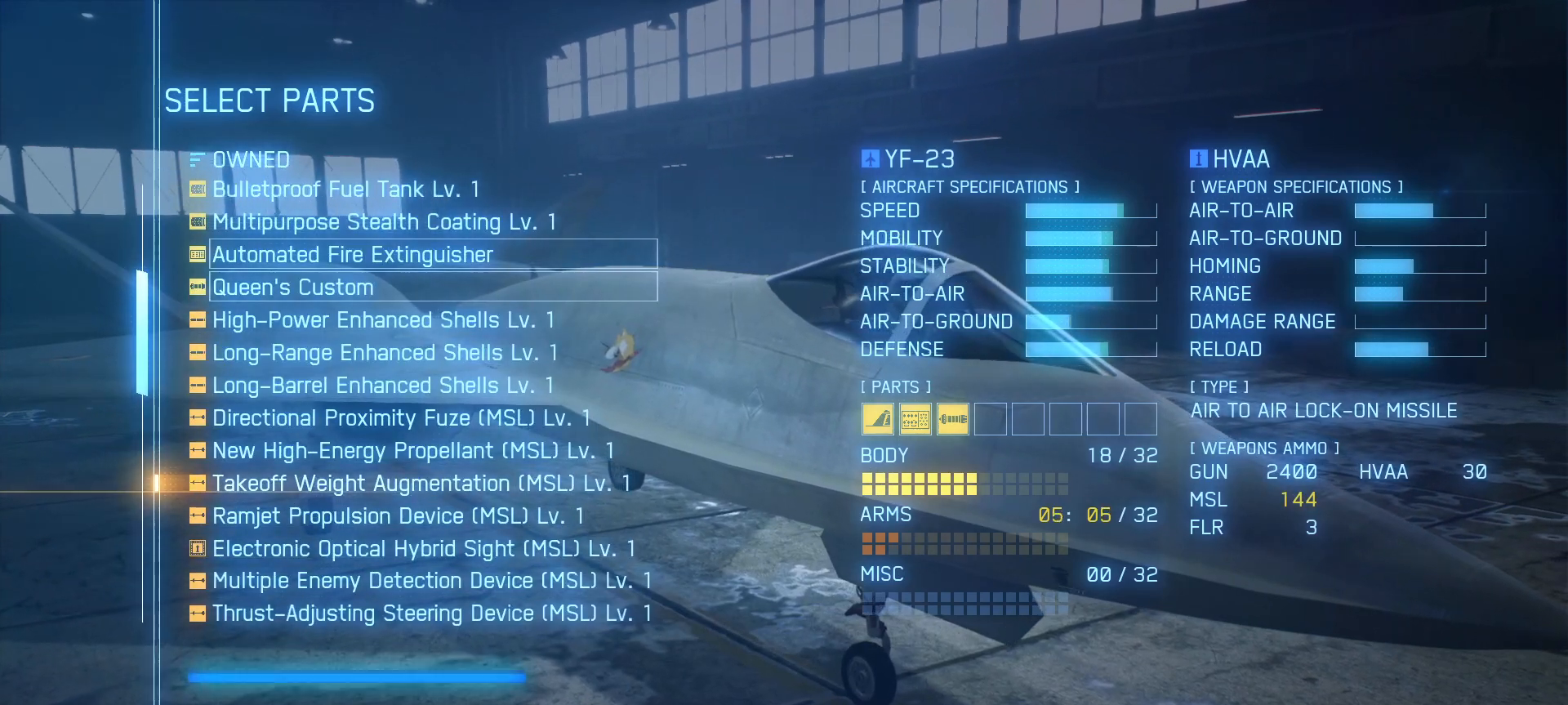
{"buttons": ["DPAD_UP"], "left_stick": "center", "right_stick": "center", "events": [[500, "DPAD_UP", "down"]]}
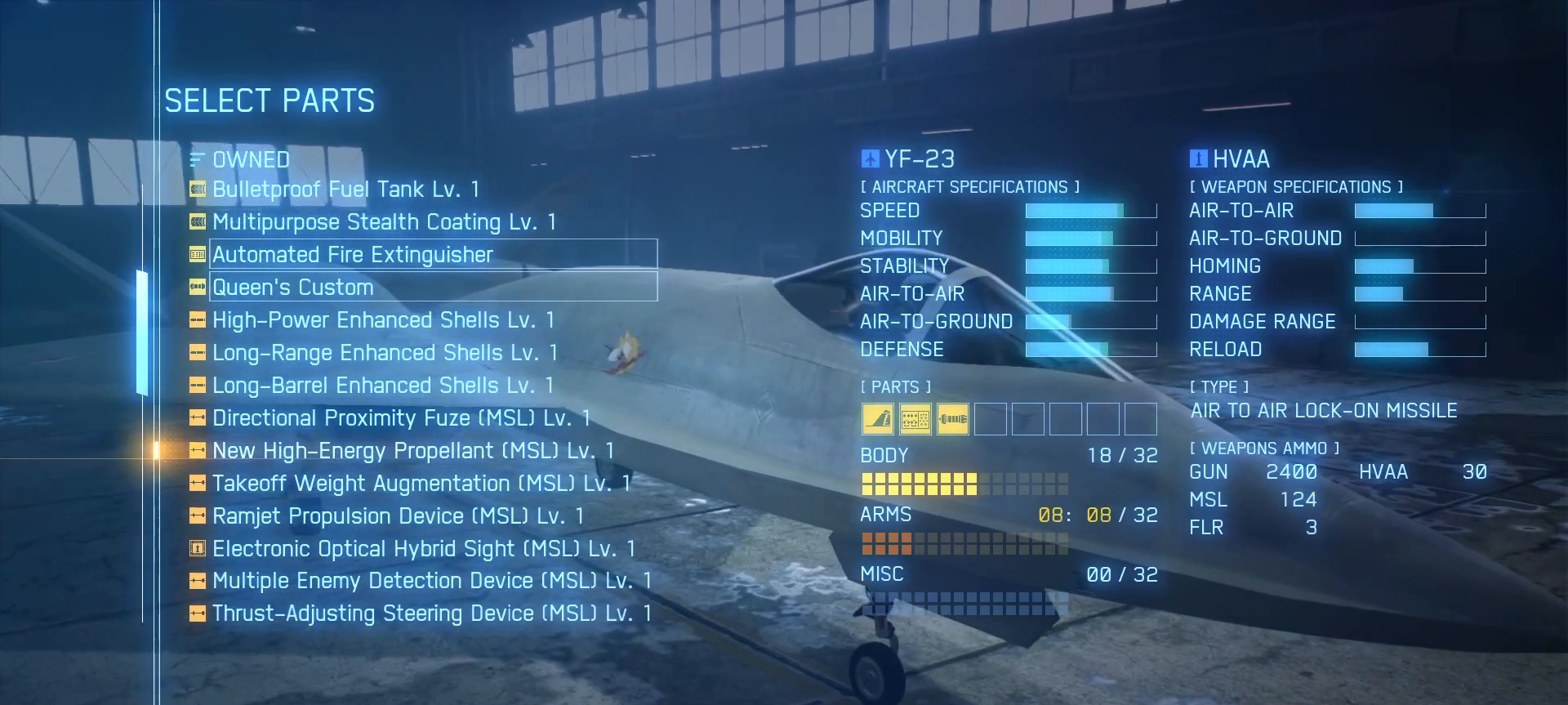
{"buttons": [], "left_stick": "center", "right_stick": "center", "events": [[167, "DPAD_UP", "up"]]}
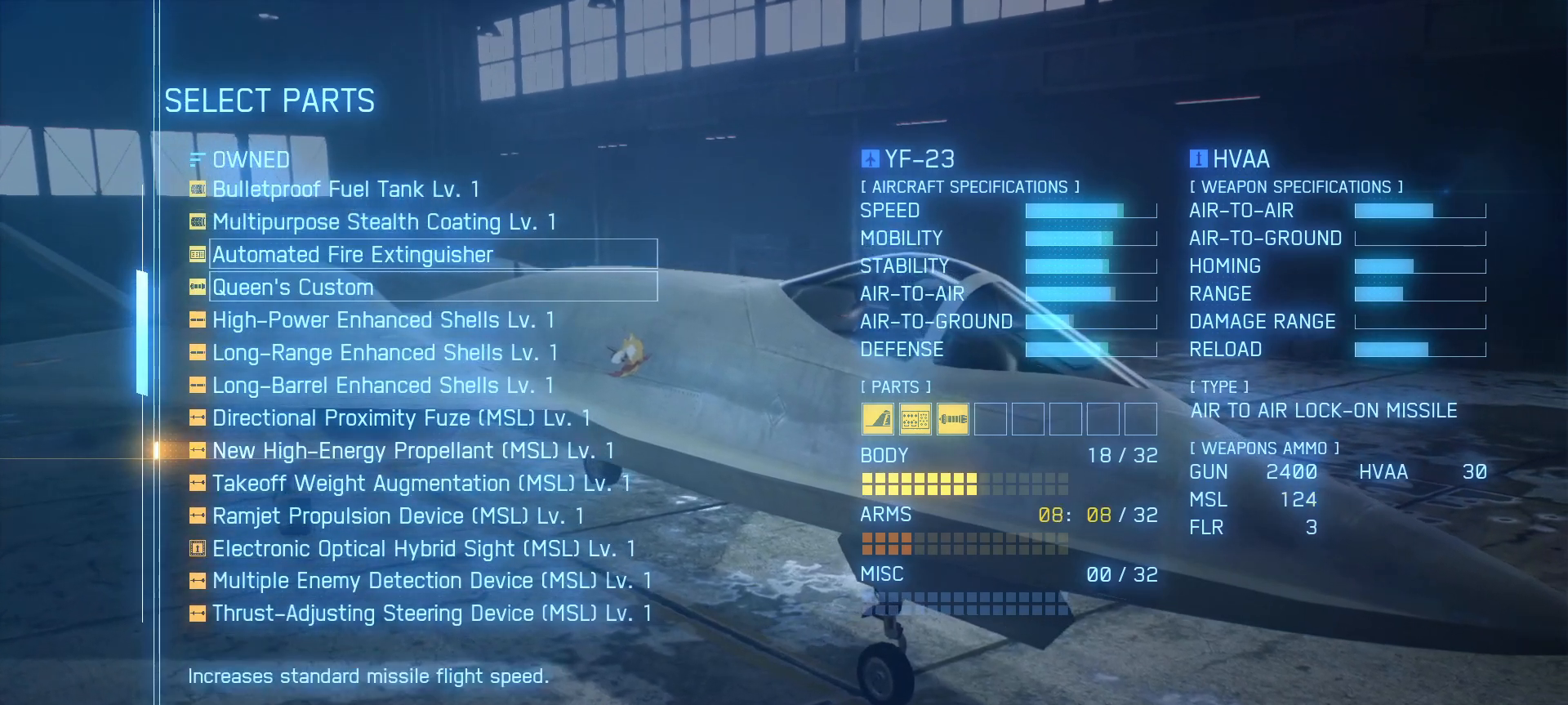
{"buttons": [], "left_stick": "center", "right_stick": "center", "events": []}
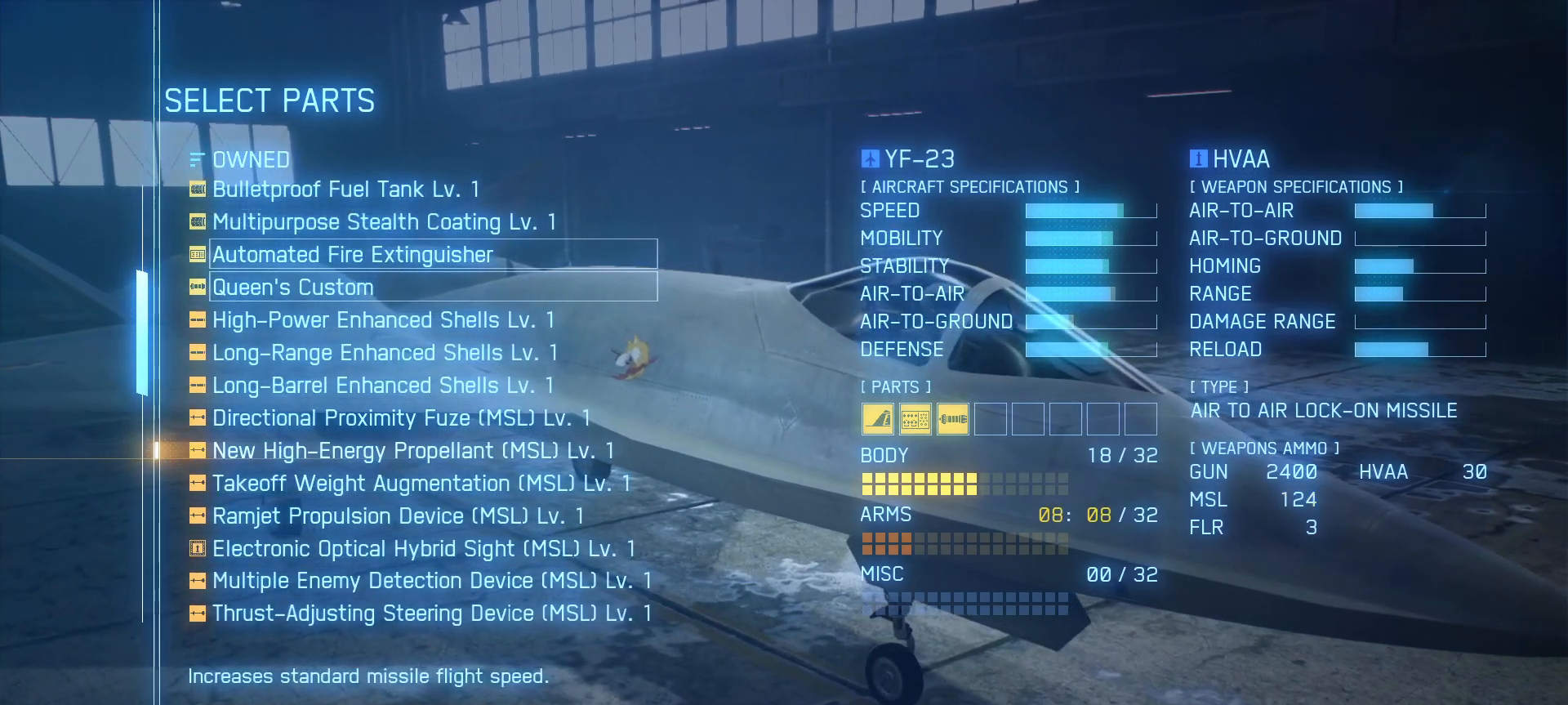
{"buttons": [], "left_stick": "center", "right_stick": "center", "events": [[50, "A", "down"], [200, "A", "up"]]}
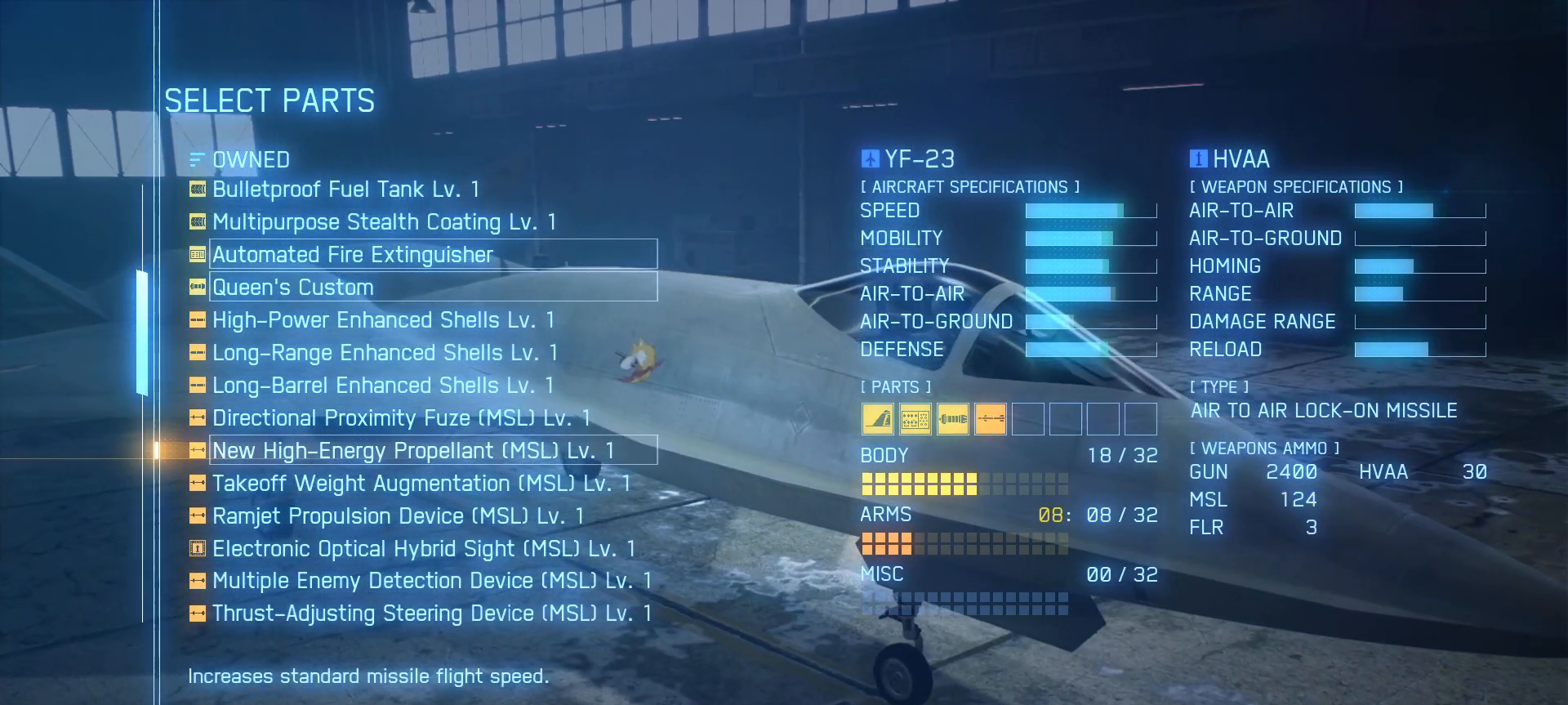
{"buttons": [], "left_stick": "center", "right_stick": "center", "events": []}
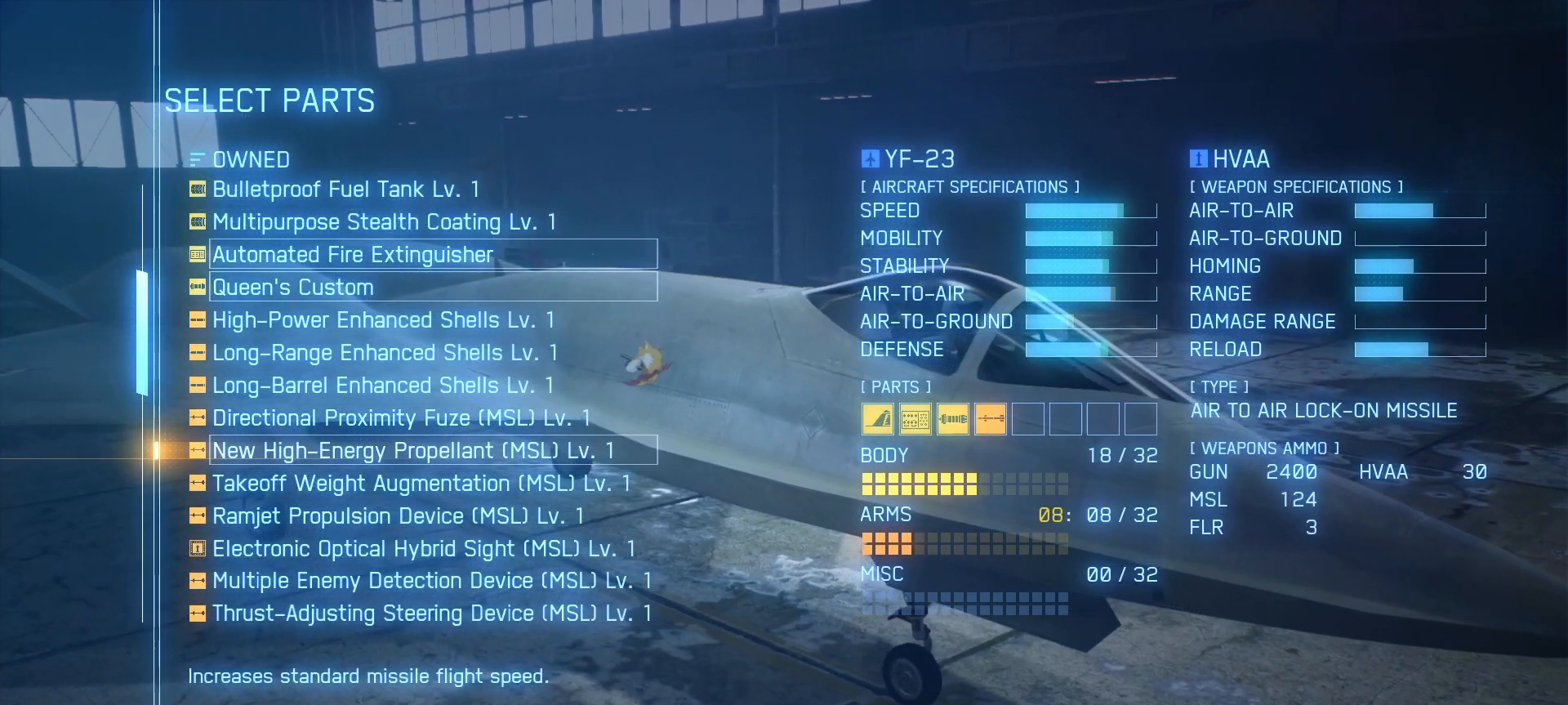
{"buttons": [], "left_stick": "center", "right_stick": "center", "events": []}
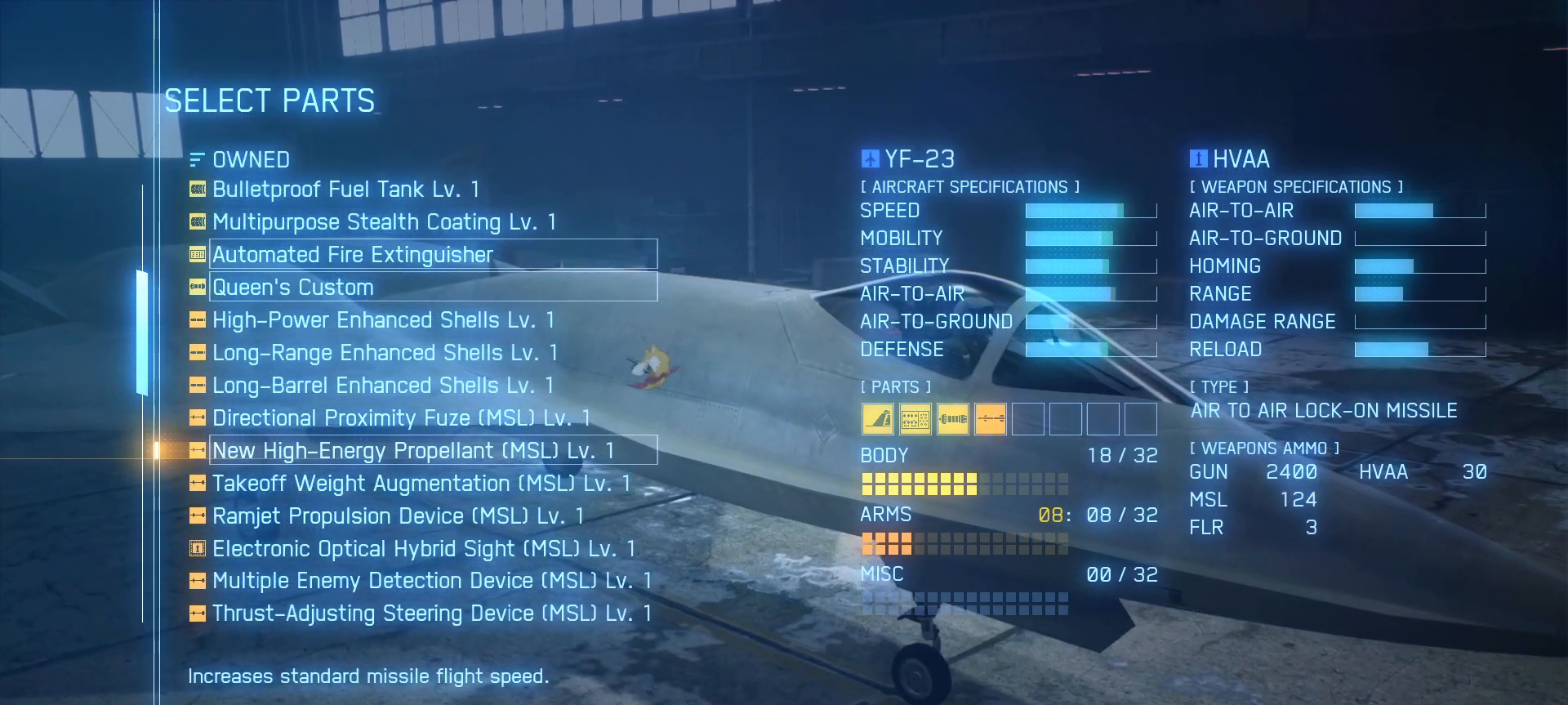
{"buttons": ["DPAD_UP"], "left_stick": "center", "right_stick": "center", "events": [[417, "DPAD_UP", "down"]]}
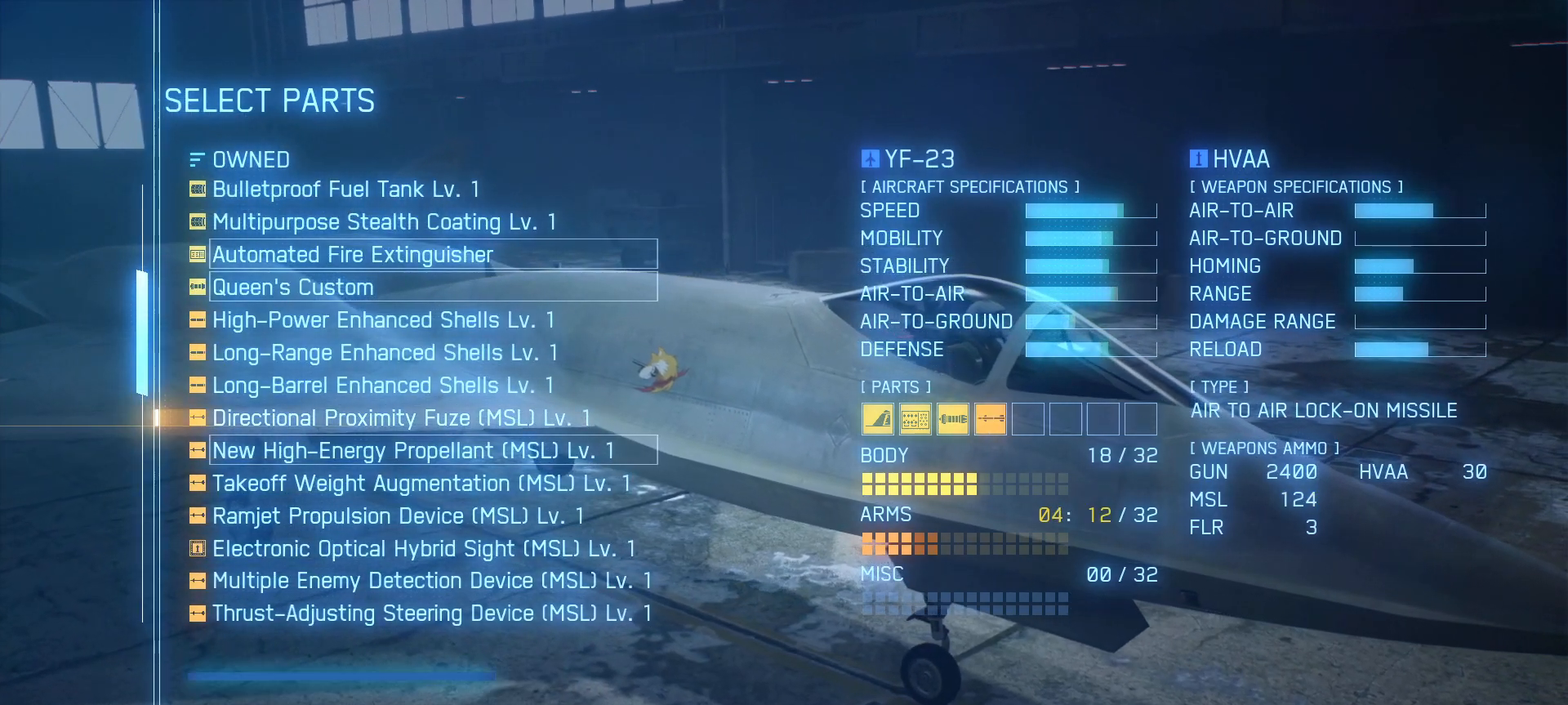
{"buttons": [], "left_stick": "center", "right_stick": "center", "events": [[50, "DPAD_UP", "up"]]}
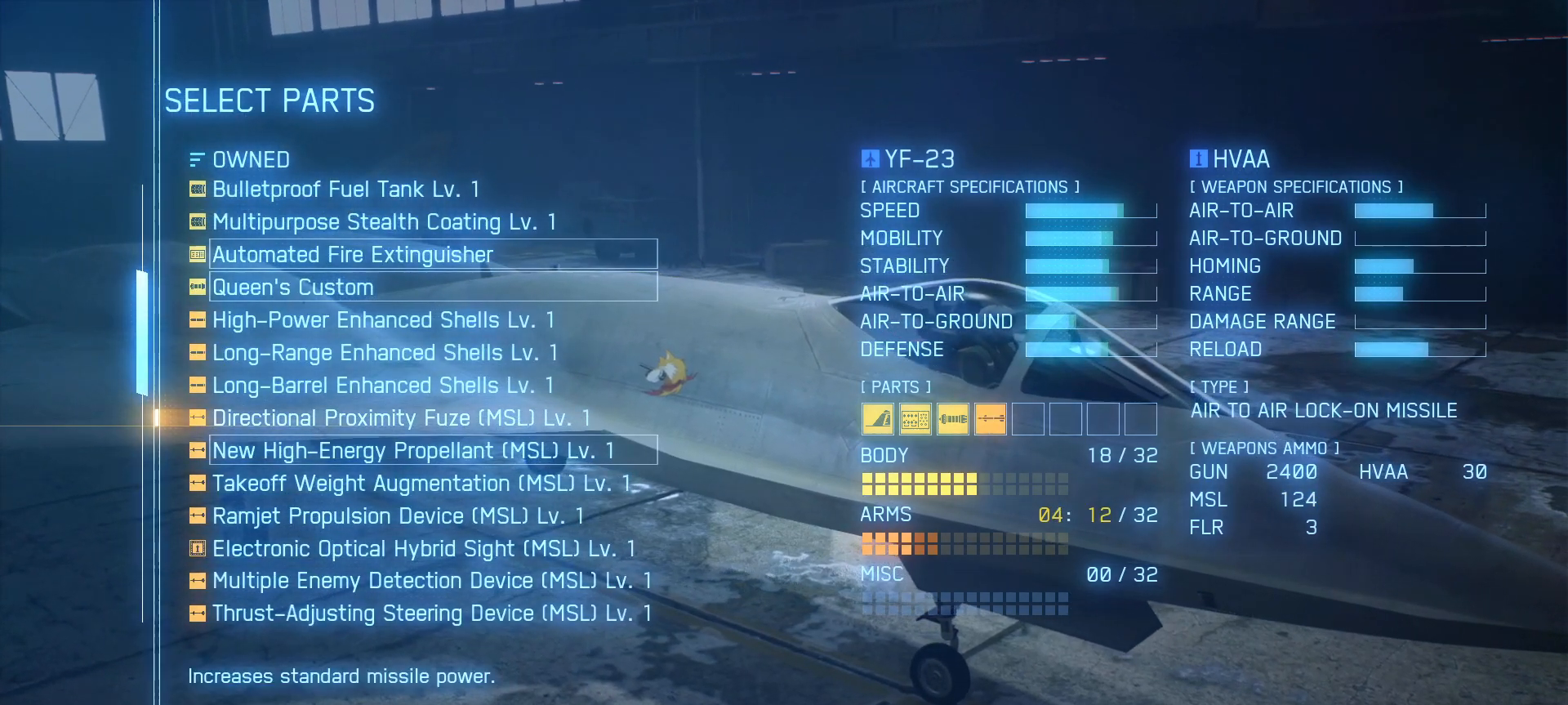
{"buttons": [], "left_stick": "center", "right_stick": "center", "events": [[367, "DPAD_DOWN", "down"], [483, "DPAD_DOWN", "up"]]}
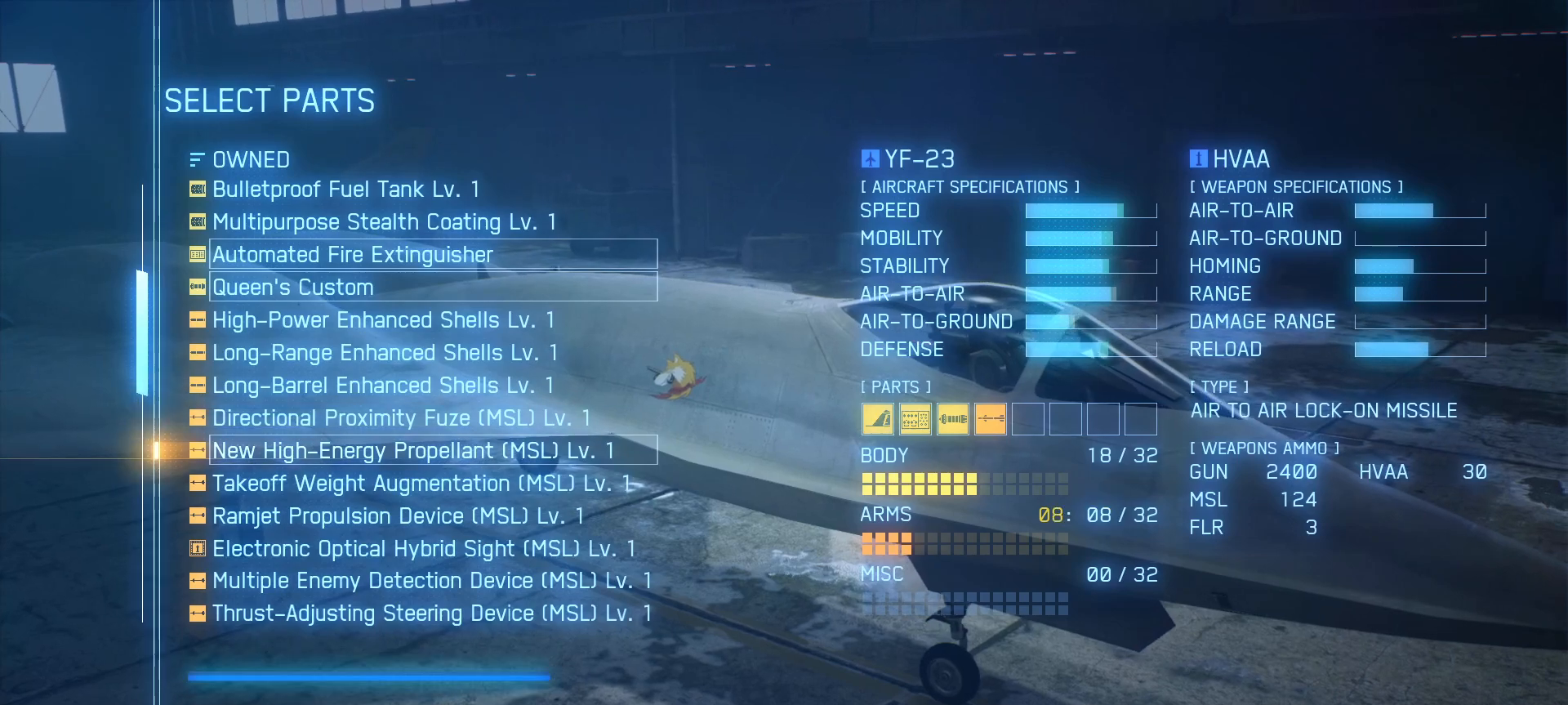
{"buttons": [], "left_stick": "center", "right_stick": "center", "events": [[50, "DPAD_DOWN", "down"], [150, "DPAD_DOWN", "up"]]}
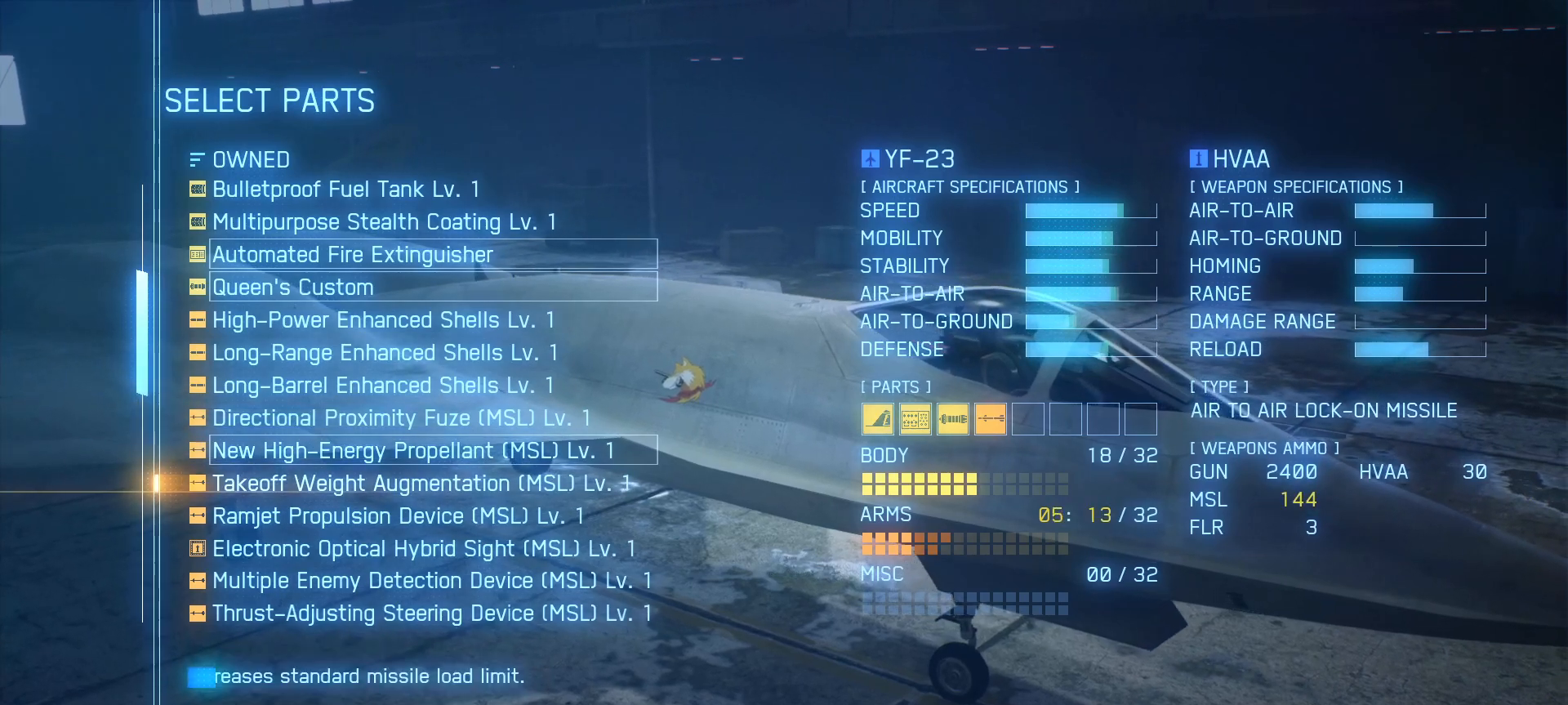
{"buttons": [], "left_stick": "center", "right_stick": "center", "events": []}
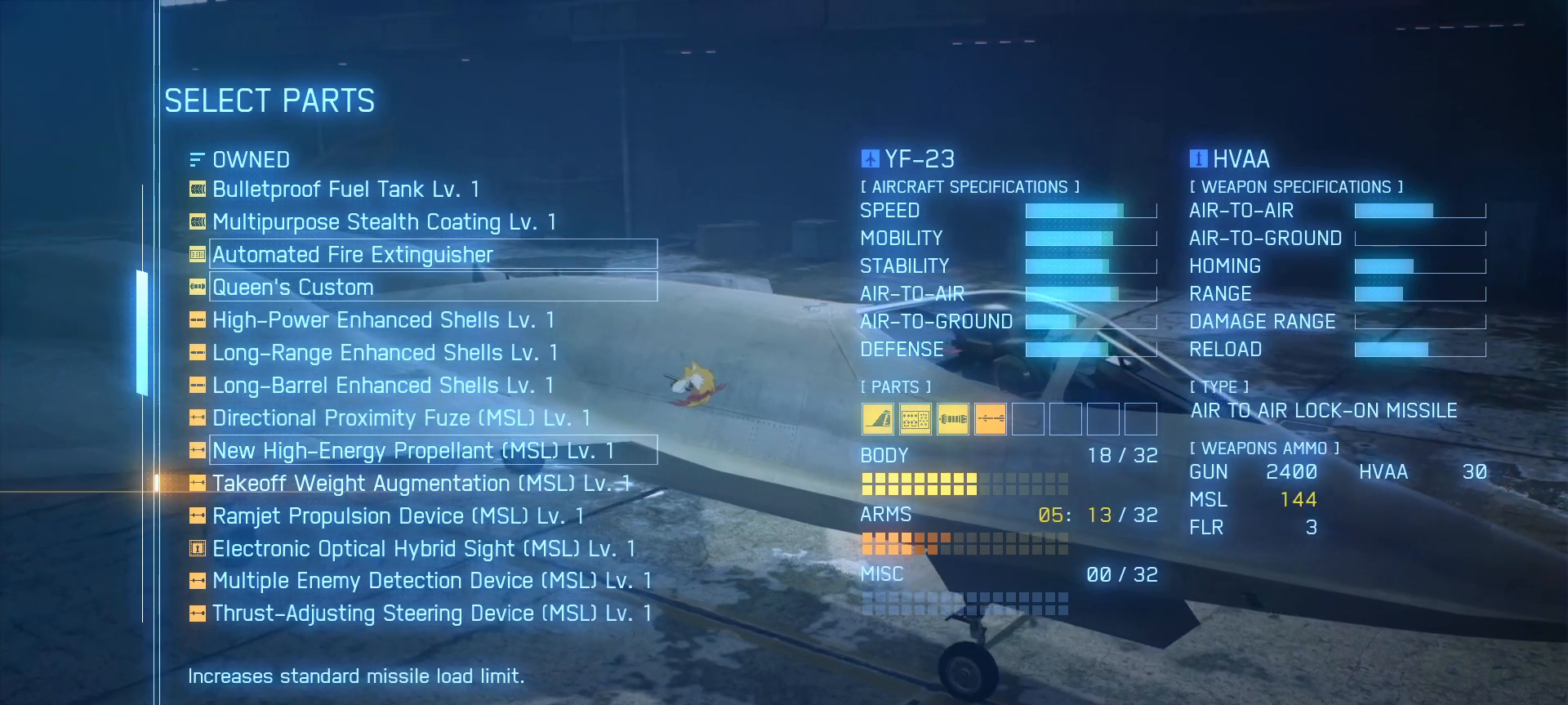
{"buttons": [], "left_stick": "center", "right_stick": "center", "events": [[317, "DPAD_DOWN", "down"], [433, "DPAD_DOWN", "up"]]}
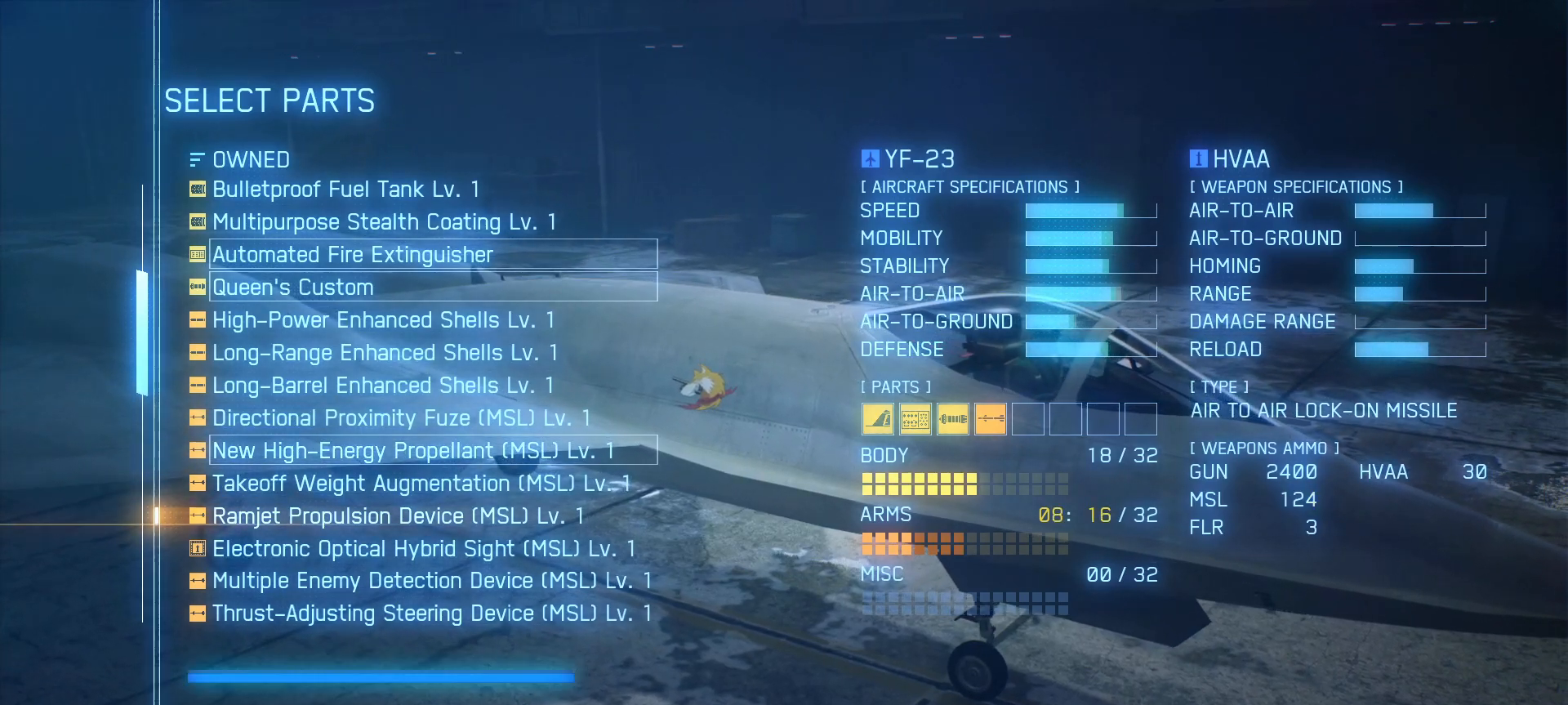
{"buttons": [], "left_stick": "center", "right_stick": "center", "events": []}